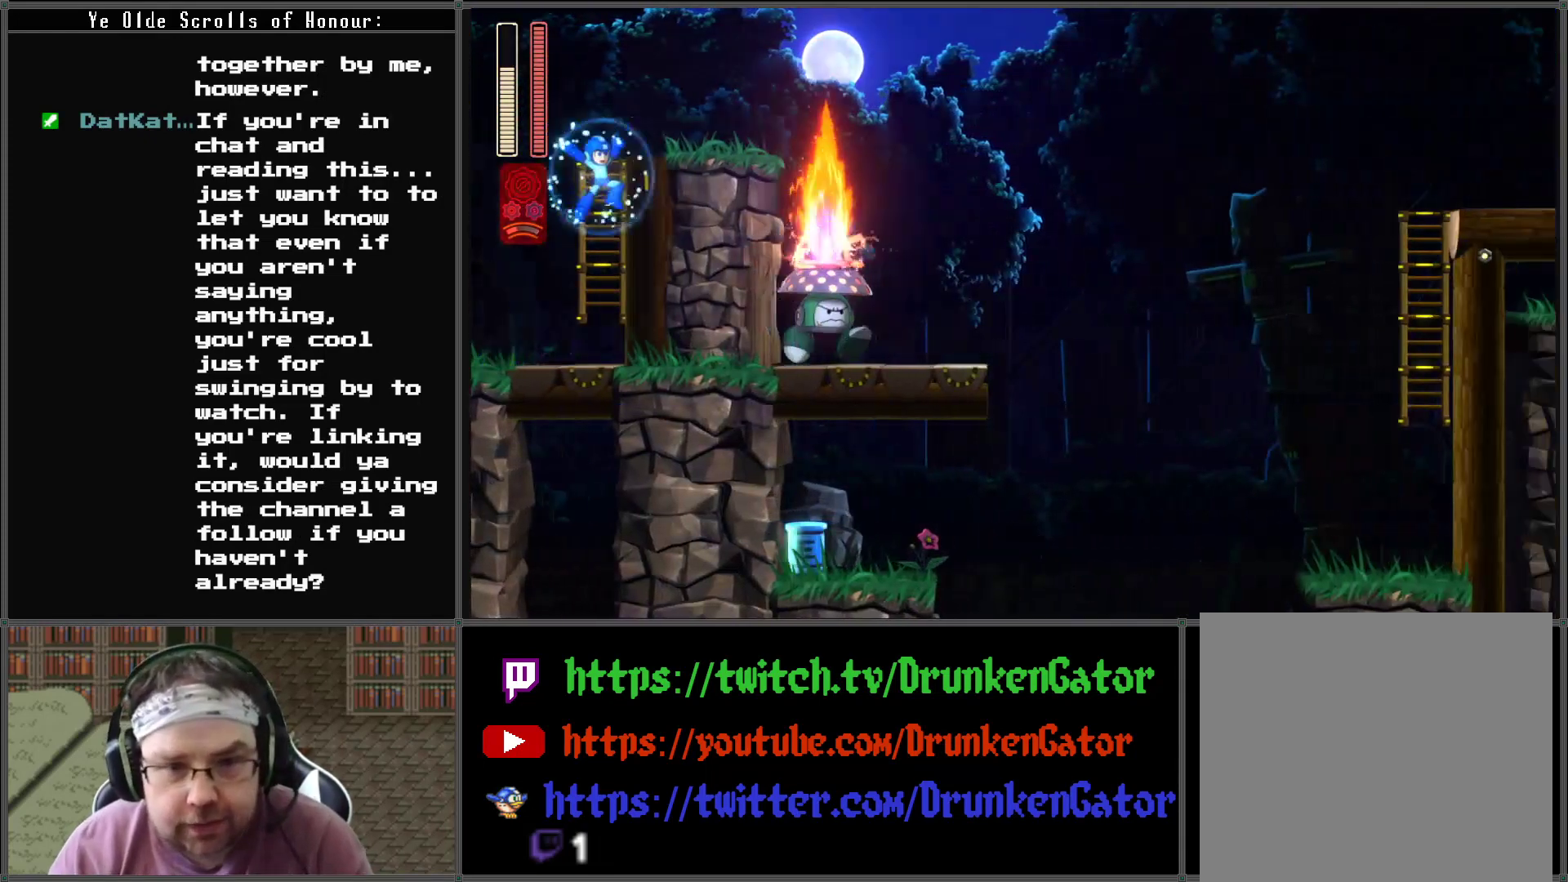
Gameplay with a controller (Xbox layout); each line is a JSON object with the inputs held at the frame after it. "events" lists button and stick changes between this image and that frame as [ms after this image, input, new state], when the widget could be followed in between.
{"buttons": ["DPAD_UP", "DPAD_RIGHT"], "left_stick": "center", "right_stick": "center", "events": [[67, "DPAD_UP", "down"], [167, "DPAD_RIGHT", "up"], [333, "A", "up"], [500, "DPAD_RIGHT", "down"]]}
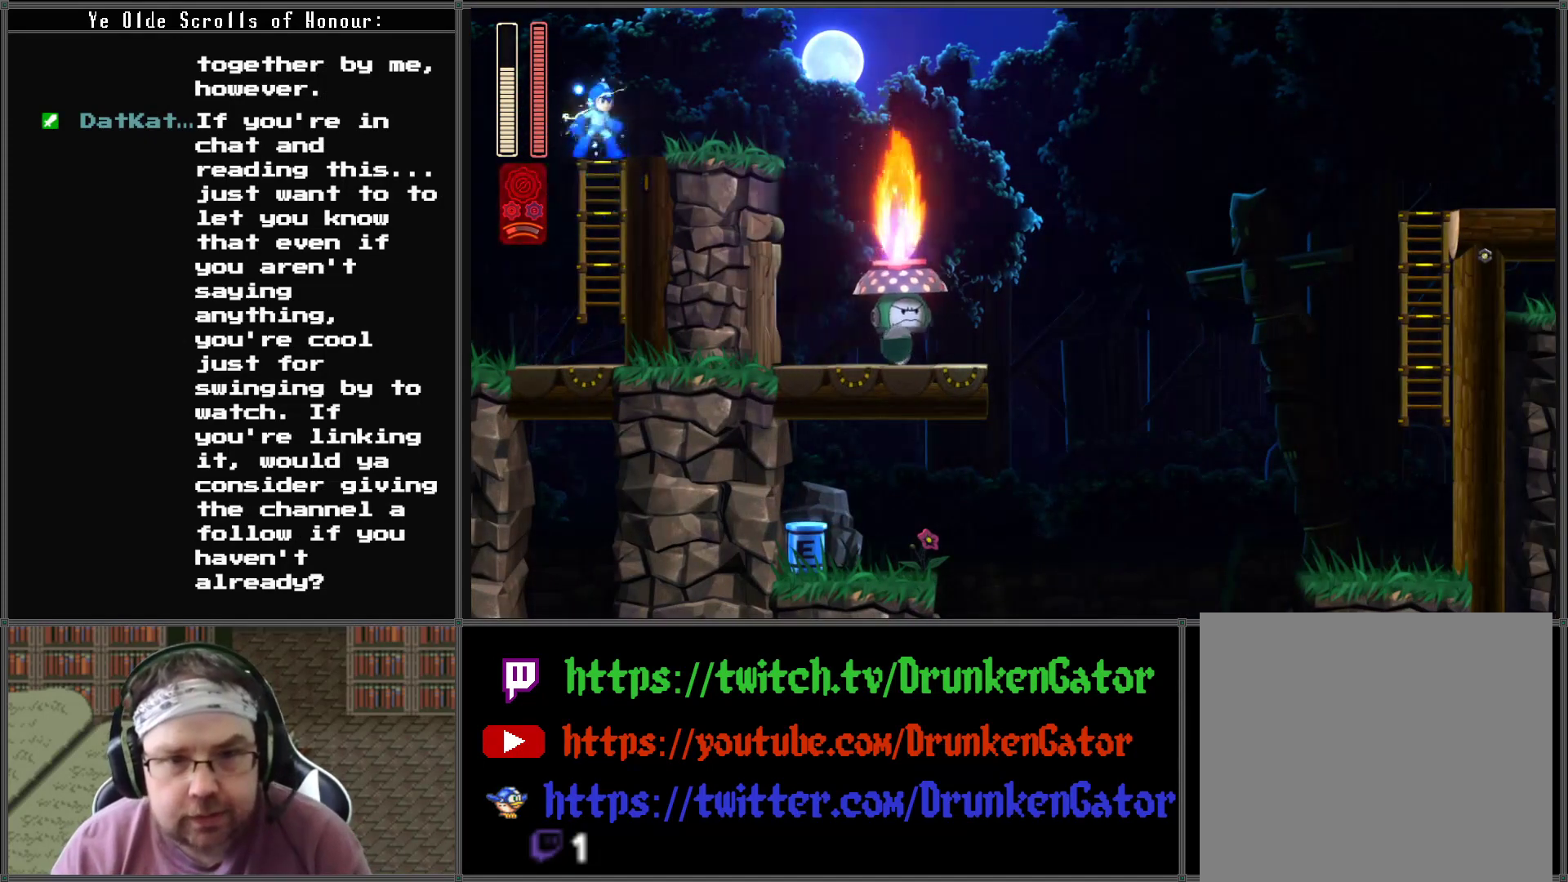
{"buttons": [], "left_stick": "center", "right_stick": "center", "events": [[33, "DPAD_UP", "up"], [400, "DPAD_RIGHT", "up"]]}
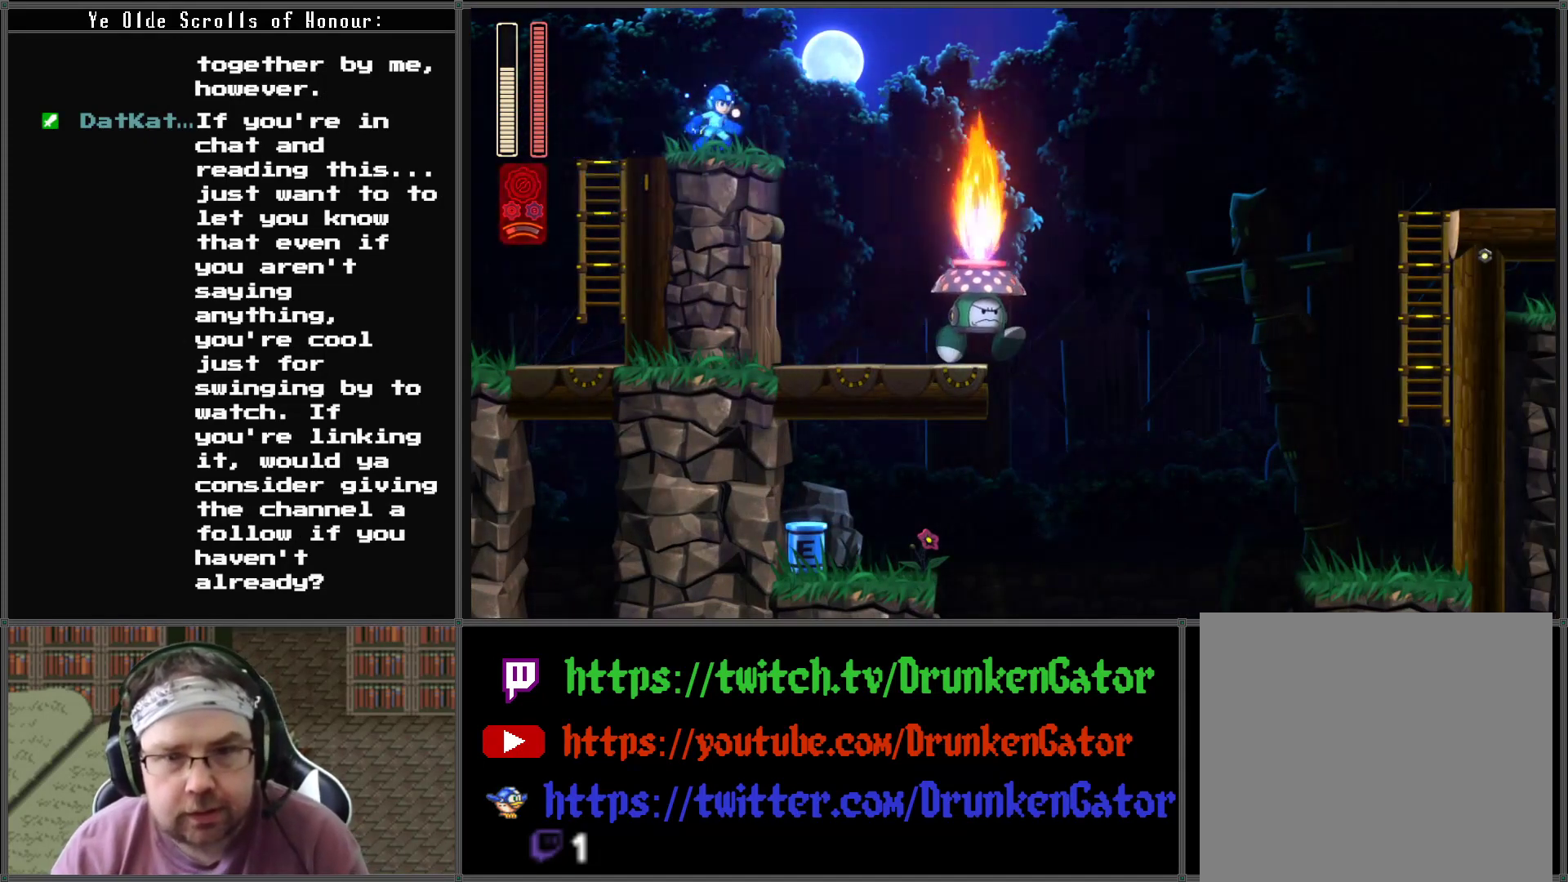
{"buttons": [], "left_stick": "center", "right_stick": "center", "events": []}
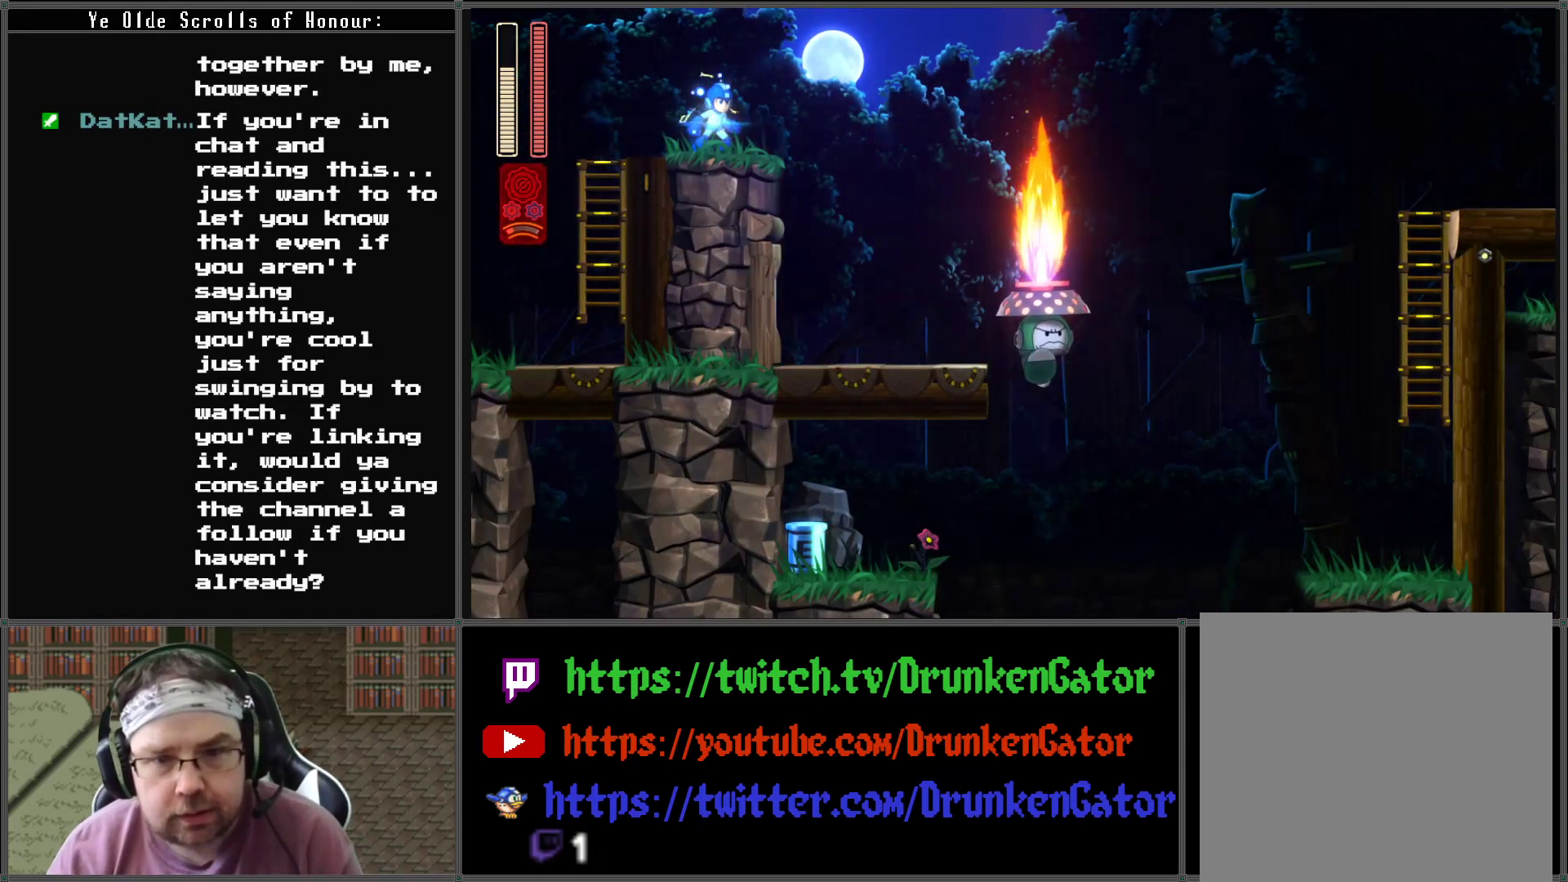
{"buttons": [], "left_stick": "center", "right_stick": "center", "events": []}
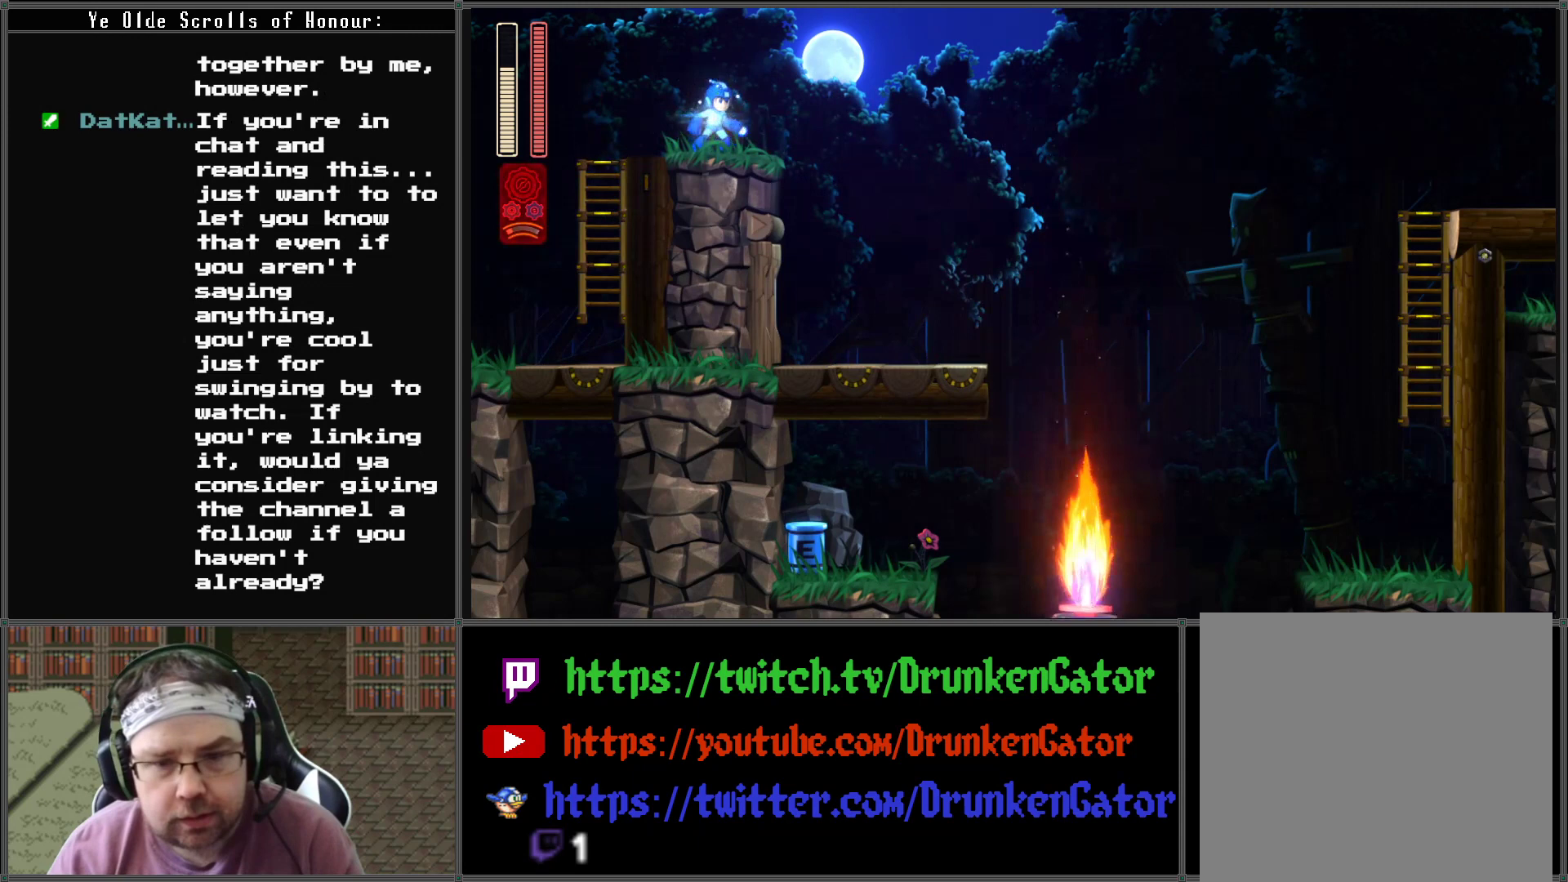
{"buttons": ["A", "DPAD_RIGHT"], "left_stick": "center", "right_stick": "center", "events": [[300, "DPAD_RIGHT", "down"], [367, "A", "down"]]}
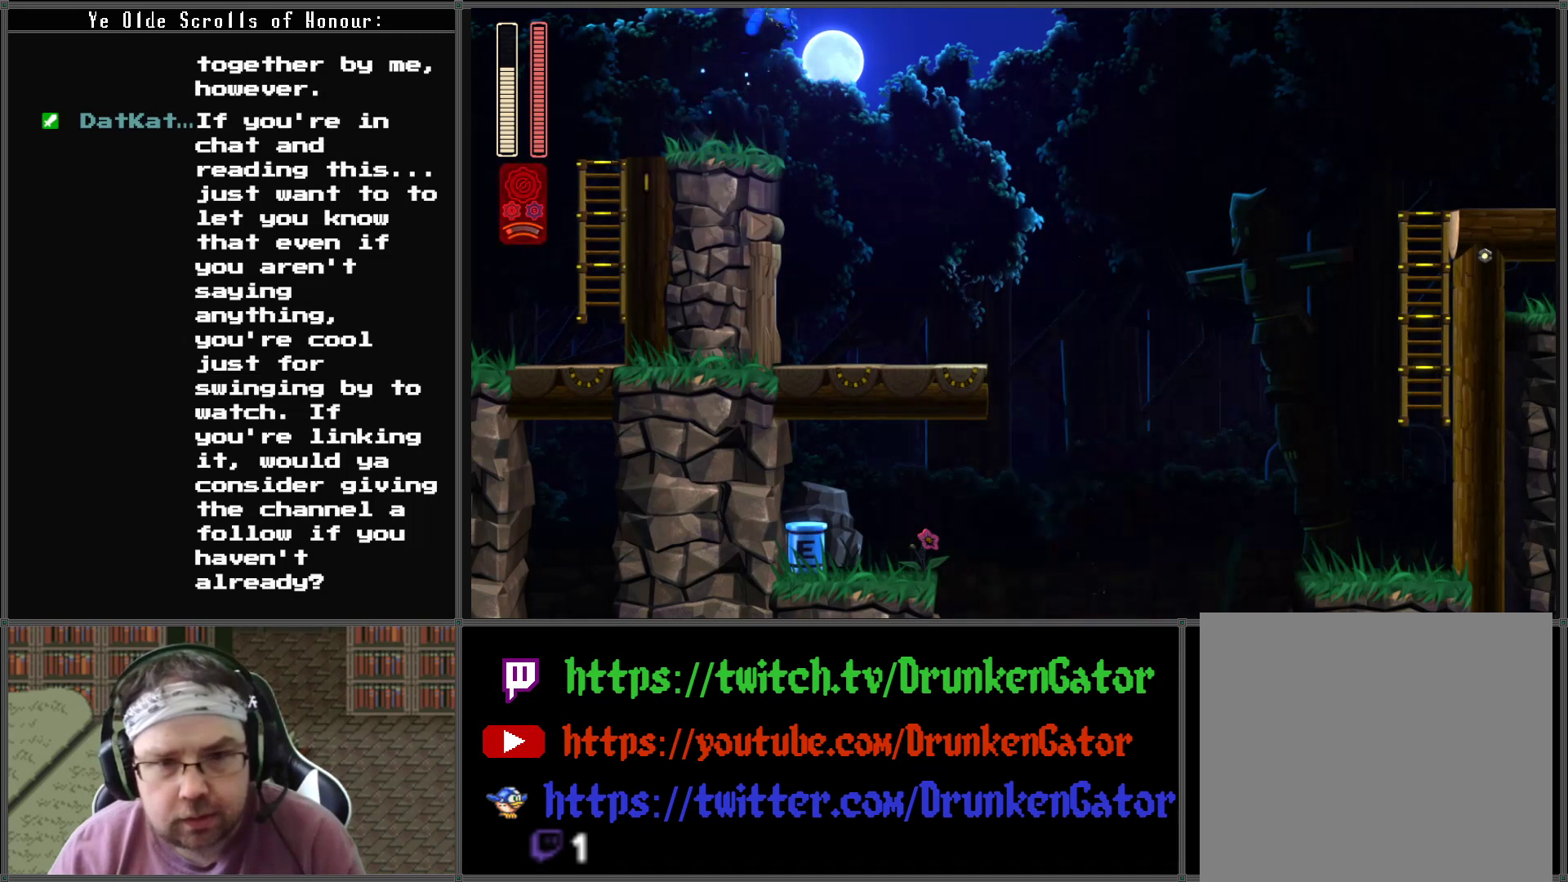
{"buttons": ["DPAD_RIGHT"], "left_stick": "center", "right_stick": "center", "events": [[267, "A", "up"]]}
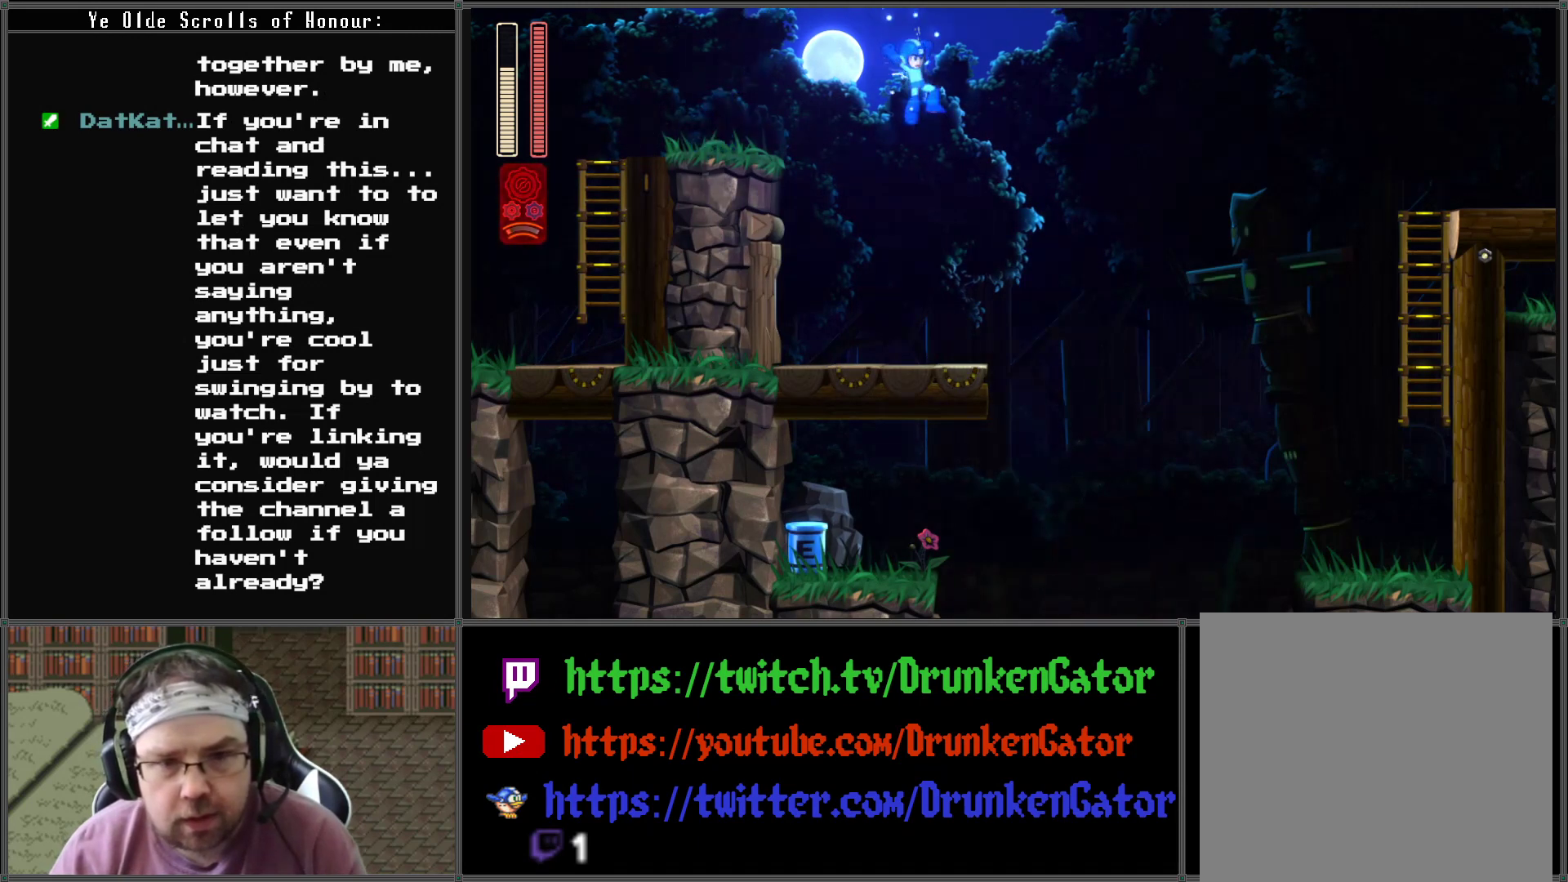
{"buttons": [], "left_stick": "center", "right_stick": "center", "events": [[133, "DPAD_LEFT", "down"], [133, "DPAD_RIGHT", "up"], [233, "DPAD_LEFT", "up"]]}
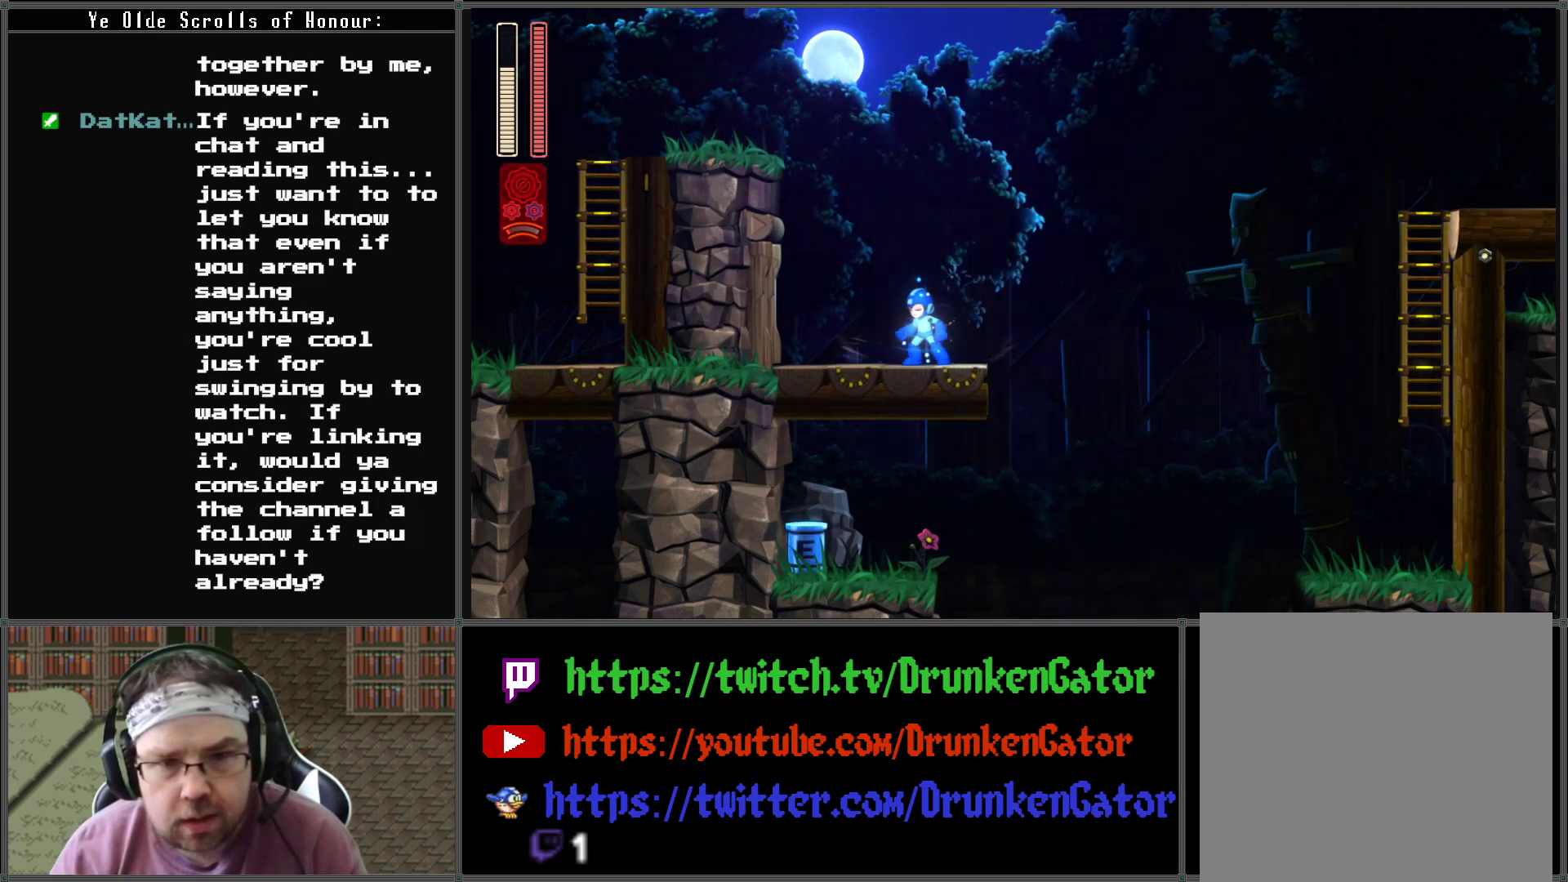
{"buttons": ["DPAD_RIGHT"], "left_stick": "center", "right_stick": "center", "events": [[400, "DPAD_RIGHT", "down"]]}
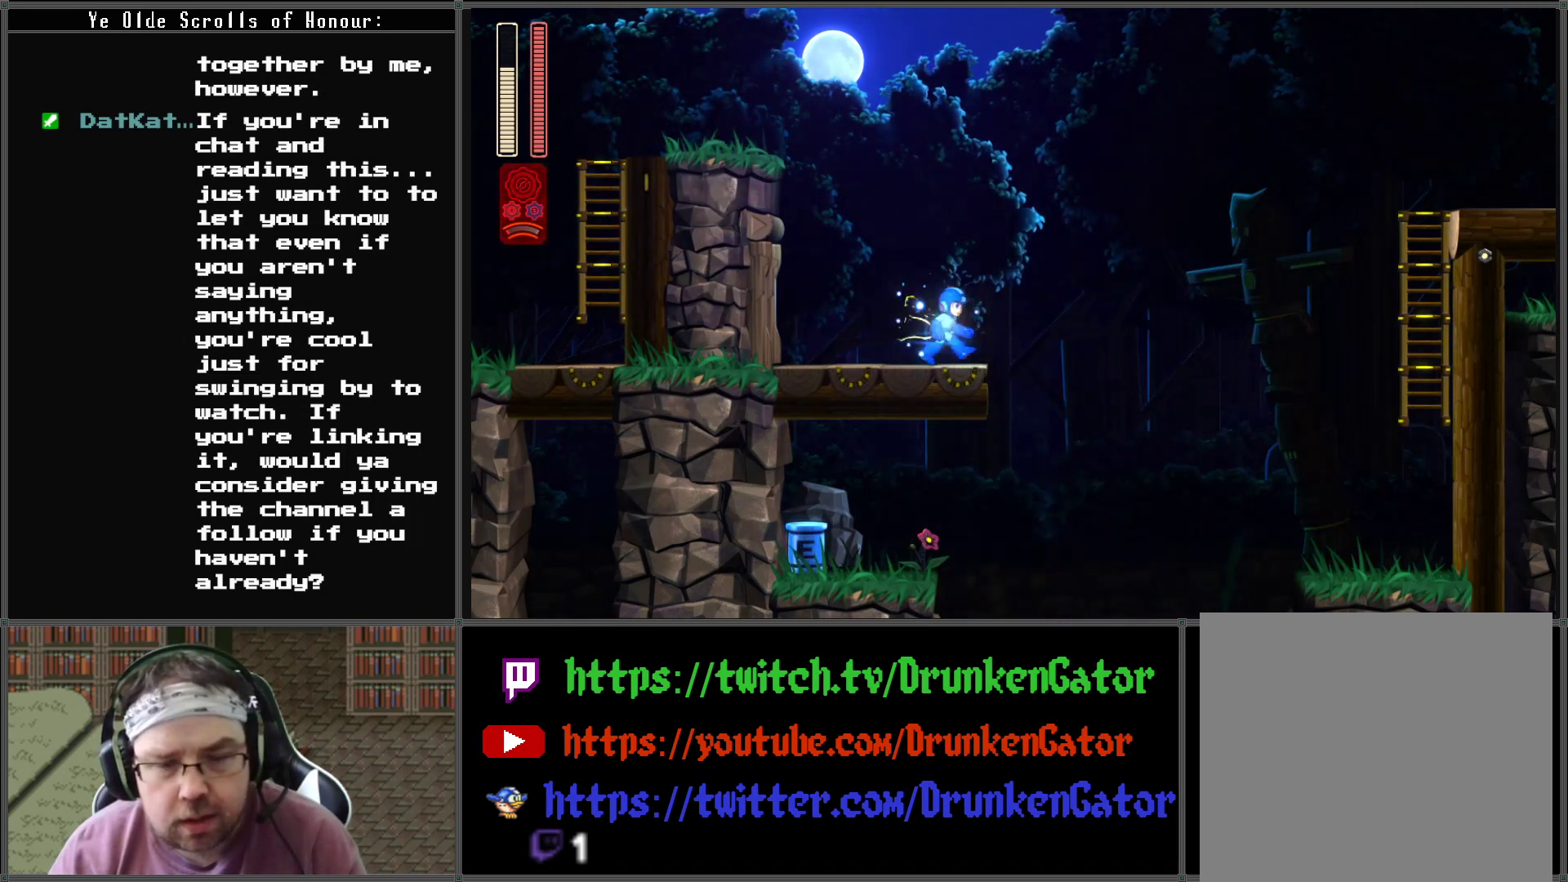
{"buttons": ["DPAD_LEFT"], "left_stick": "center", "right_stick": "center", "events": [[100, "DPAD_RIGHT", "up"], [367, "DPAD_LEFT", "down"]]}
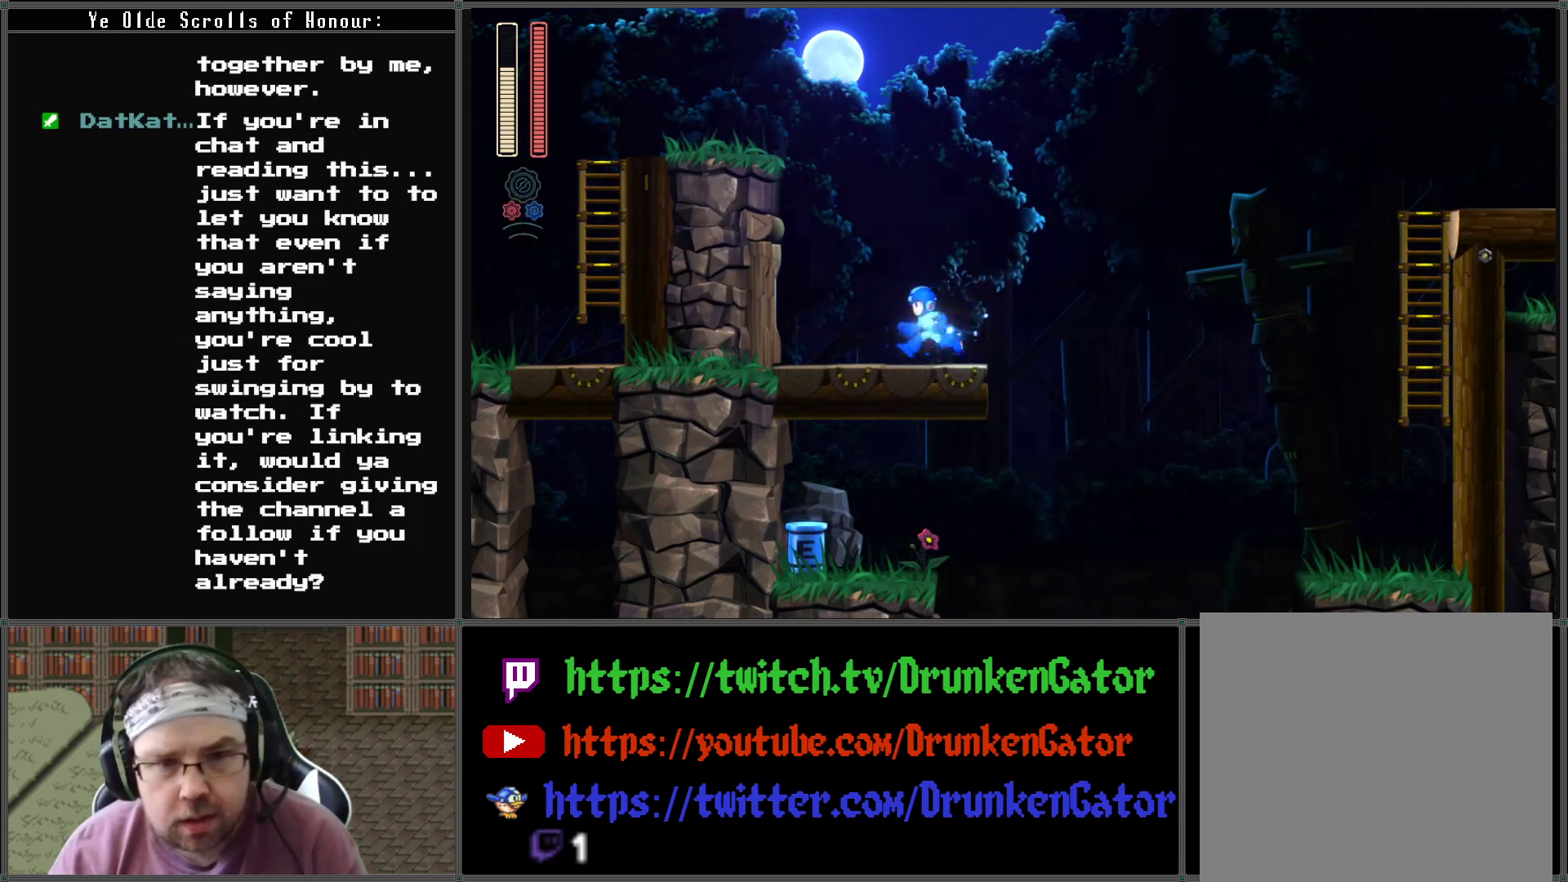
{"buttons": ["A", "DPAD_LEFT"], "left_stick": "center", "right_stick": "center", "events": [[67, "A", "down"]]}
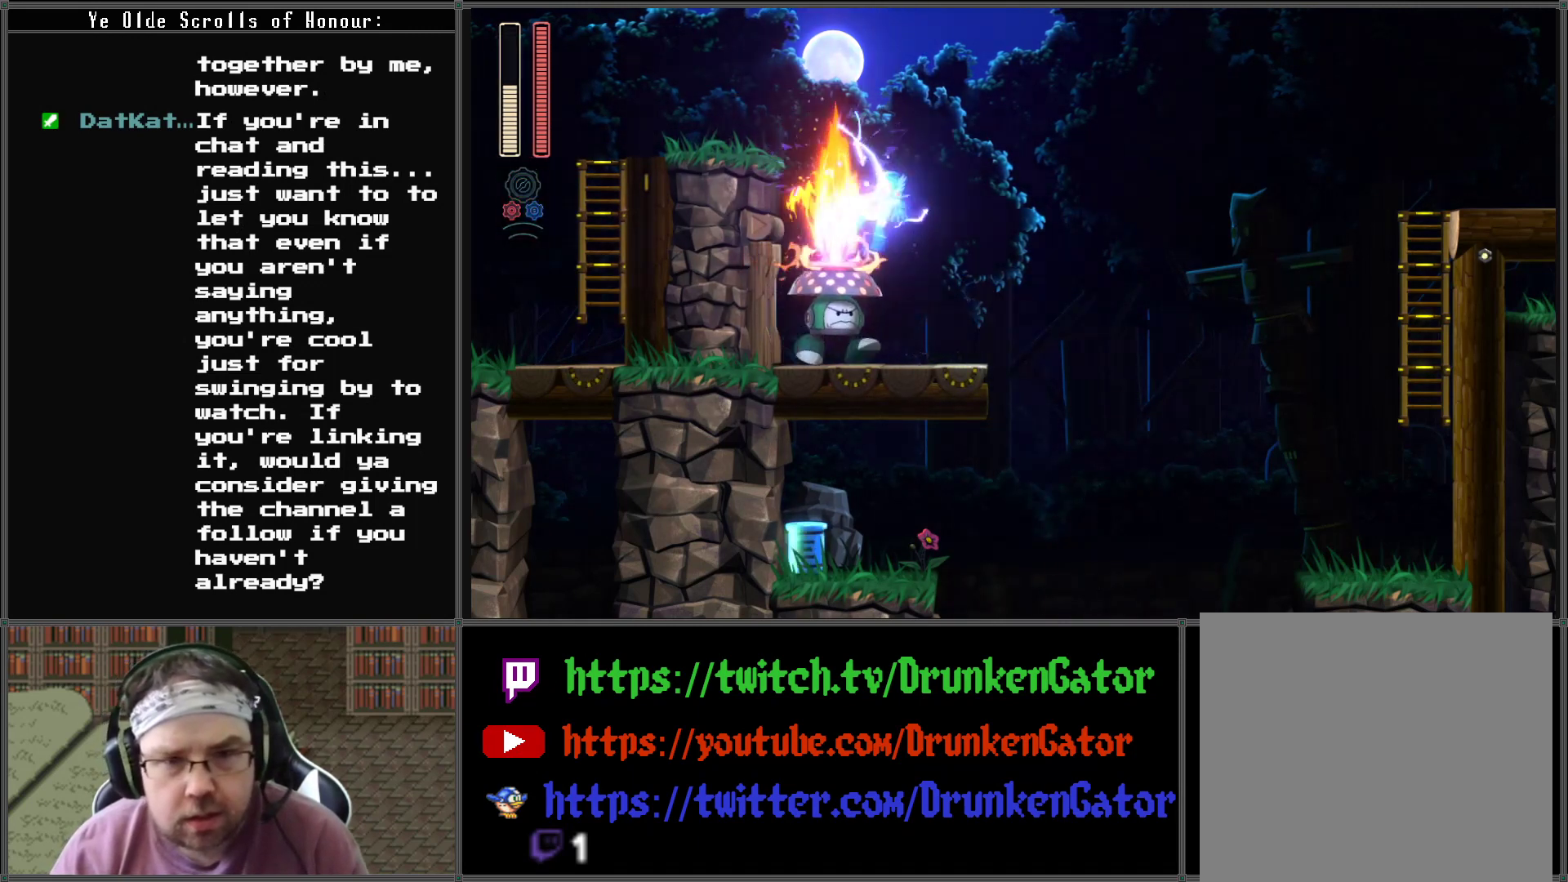
{"buttons": ["DPAD_LEFT"], "left_stick": "center", "right_stick": "center", "events": [[300, "A", "up"]]}
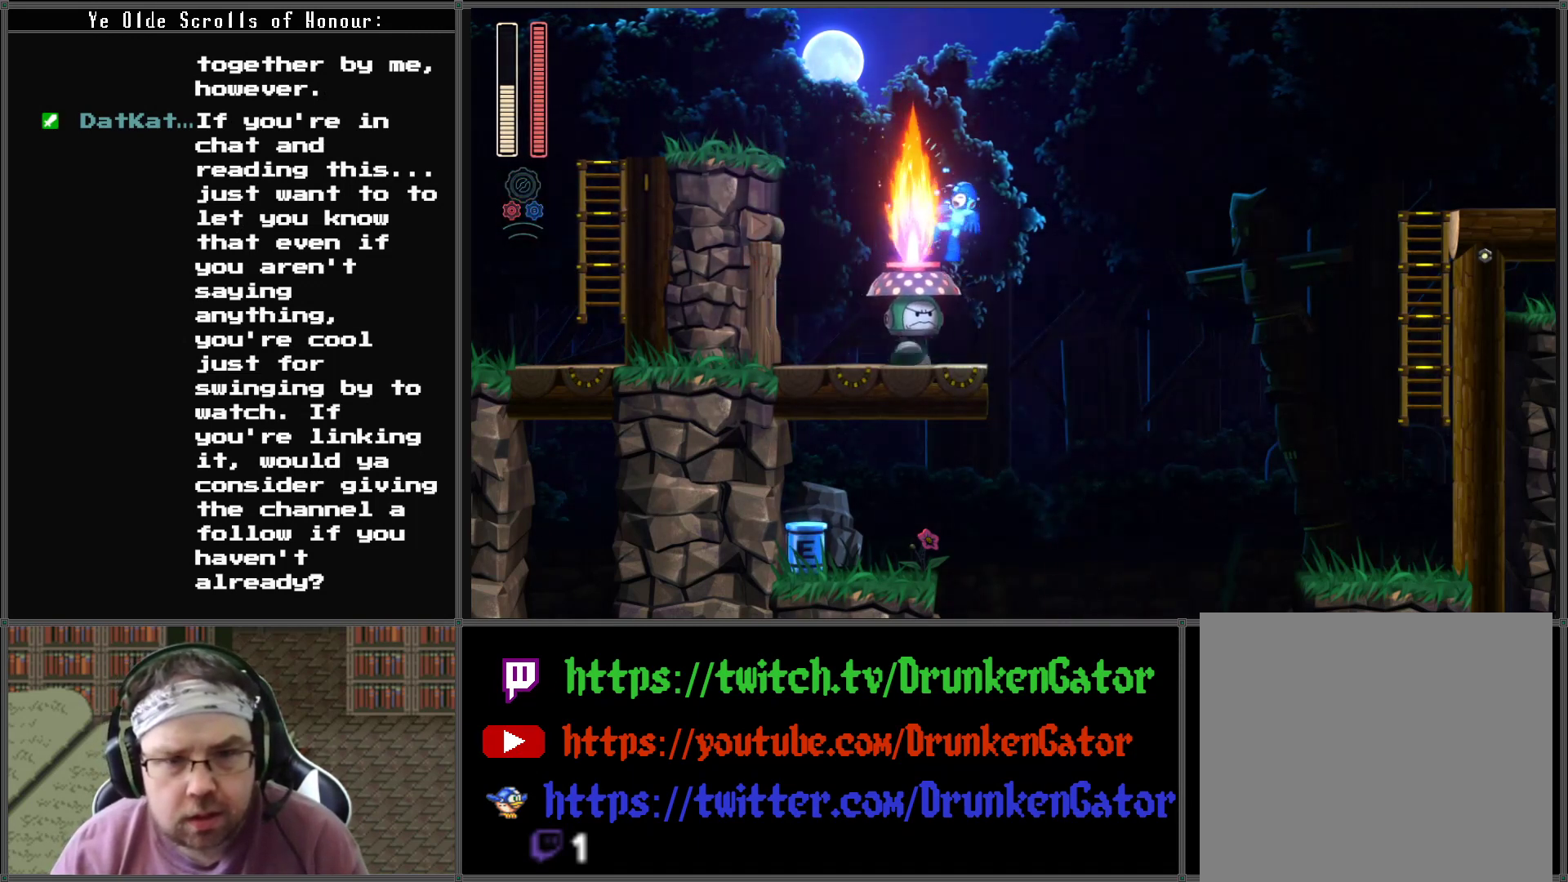
{"buttons": [], "left_stick": "center", "right_stick": "center", "events": [[400, "DPAD_LEFT", "up"]]}
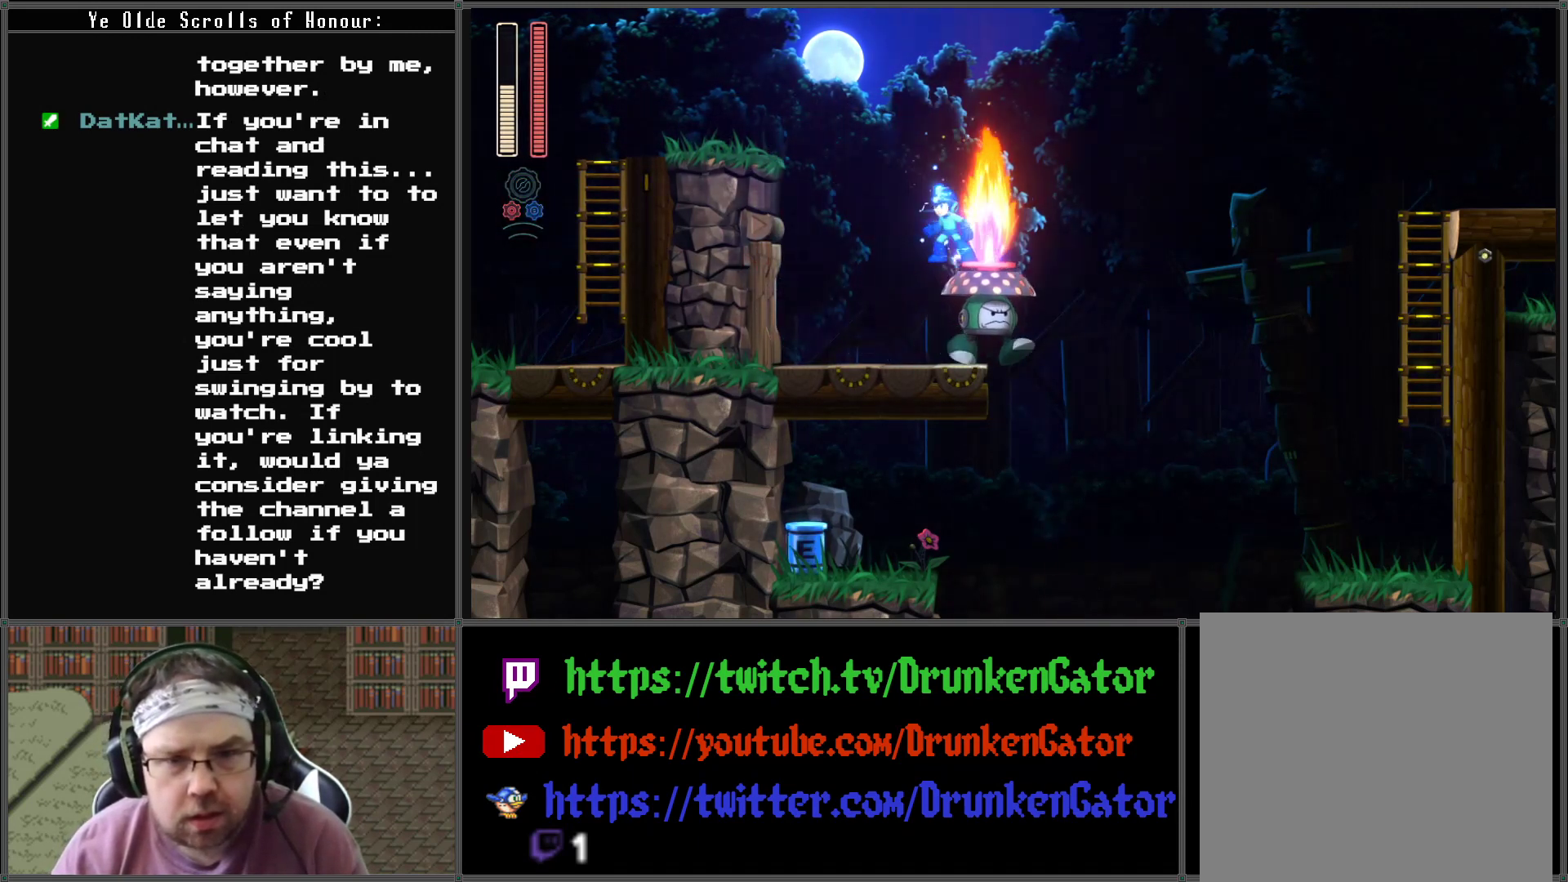
{"buttons": [], "left_stick": "center", "right_stick": "center", "events": []}
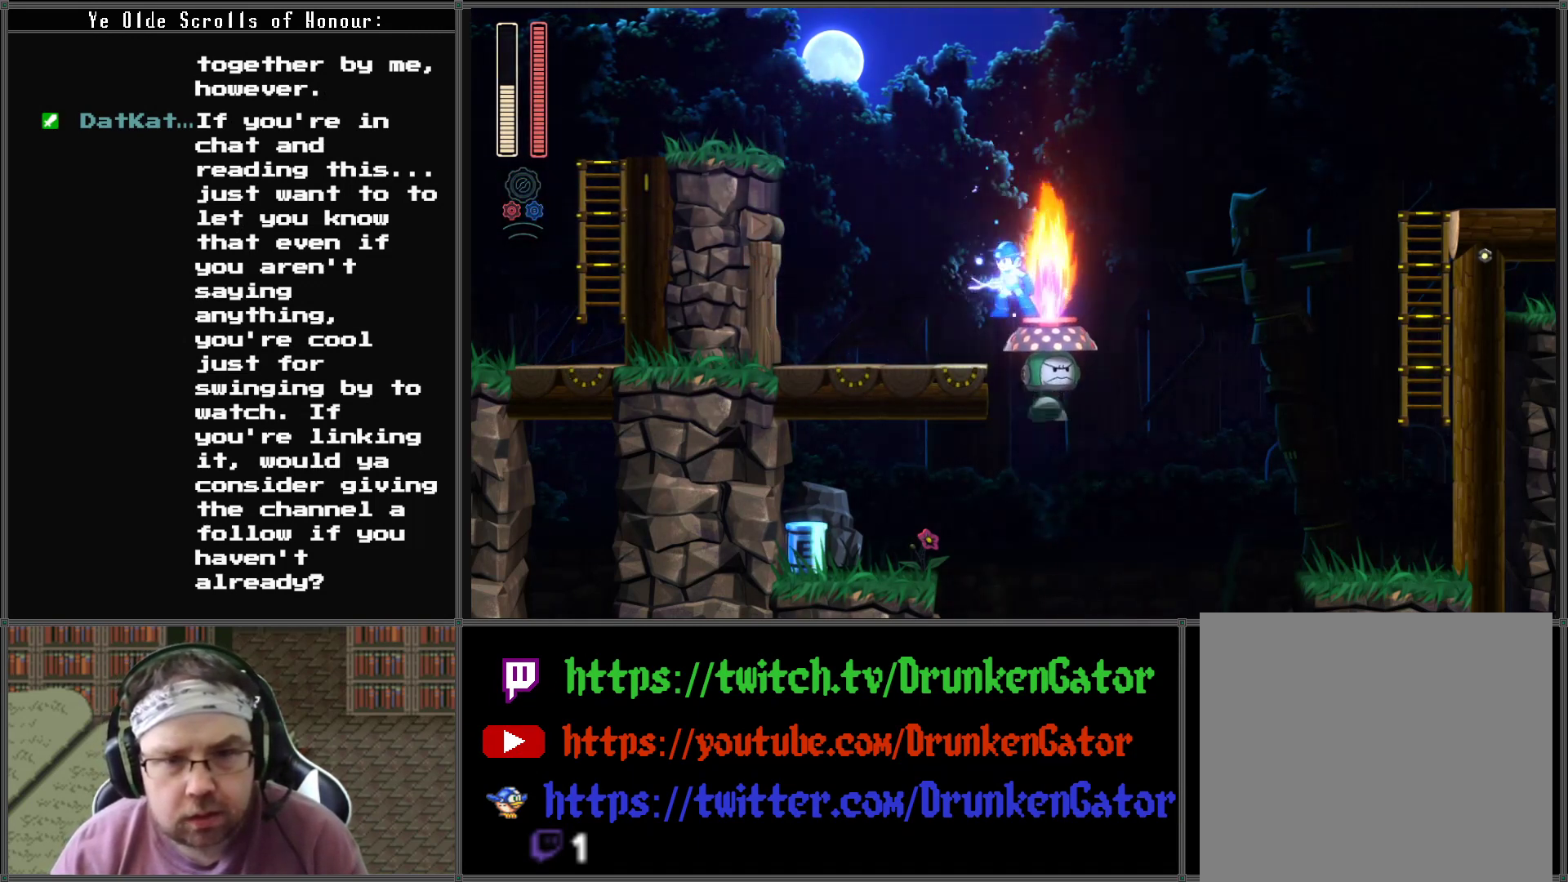
{"buttons": ["A", "DPAD_LEFT"], "left_stick": "center", "right_stick": "center", "events": [[333, "DPAD_LEFT", "down"], [400, "A", "down"]]}
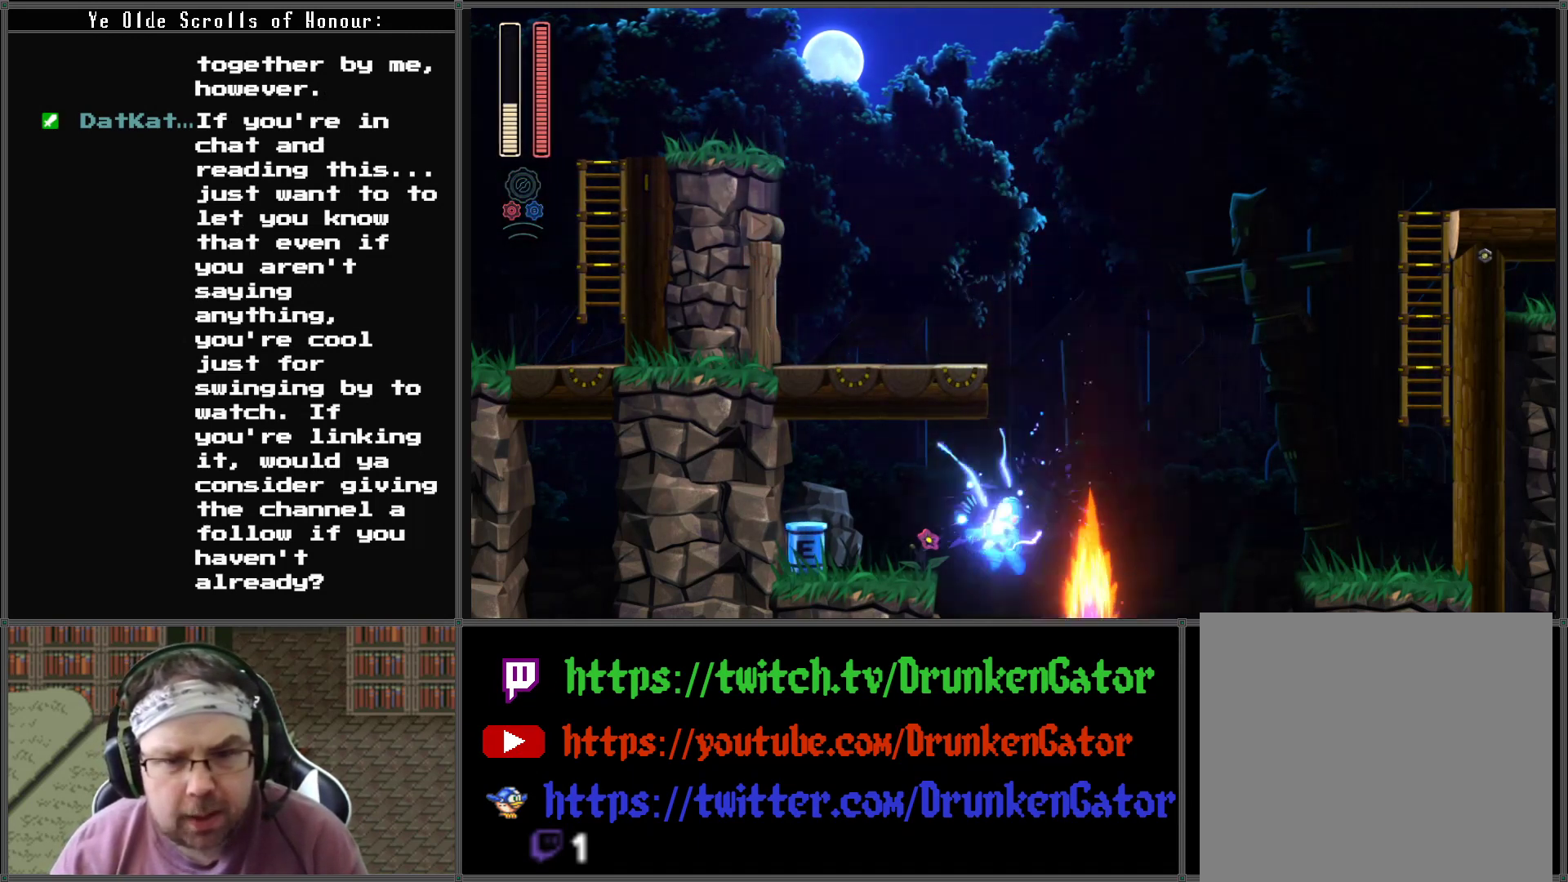
{"buttons": [], "left_stick": "center", "right_stick": "center", "events": [[300, "A", "up"], [467, "DPAD_LEFT", "up"]]}
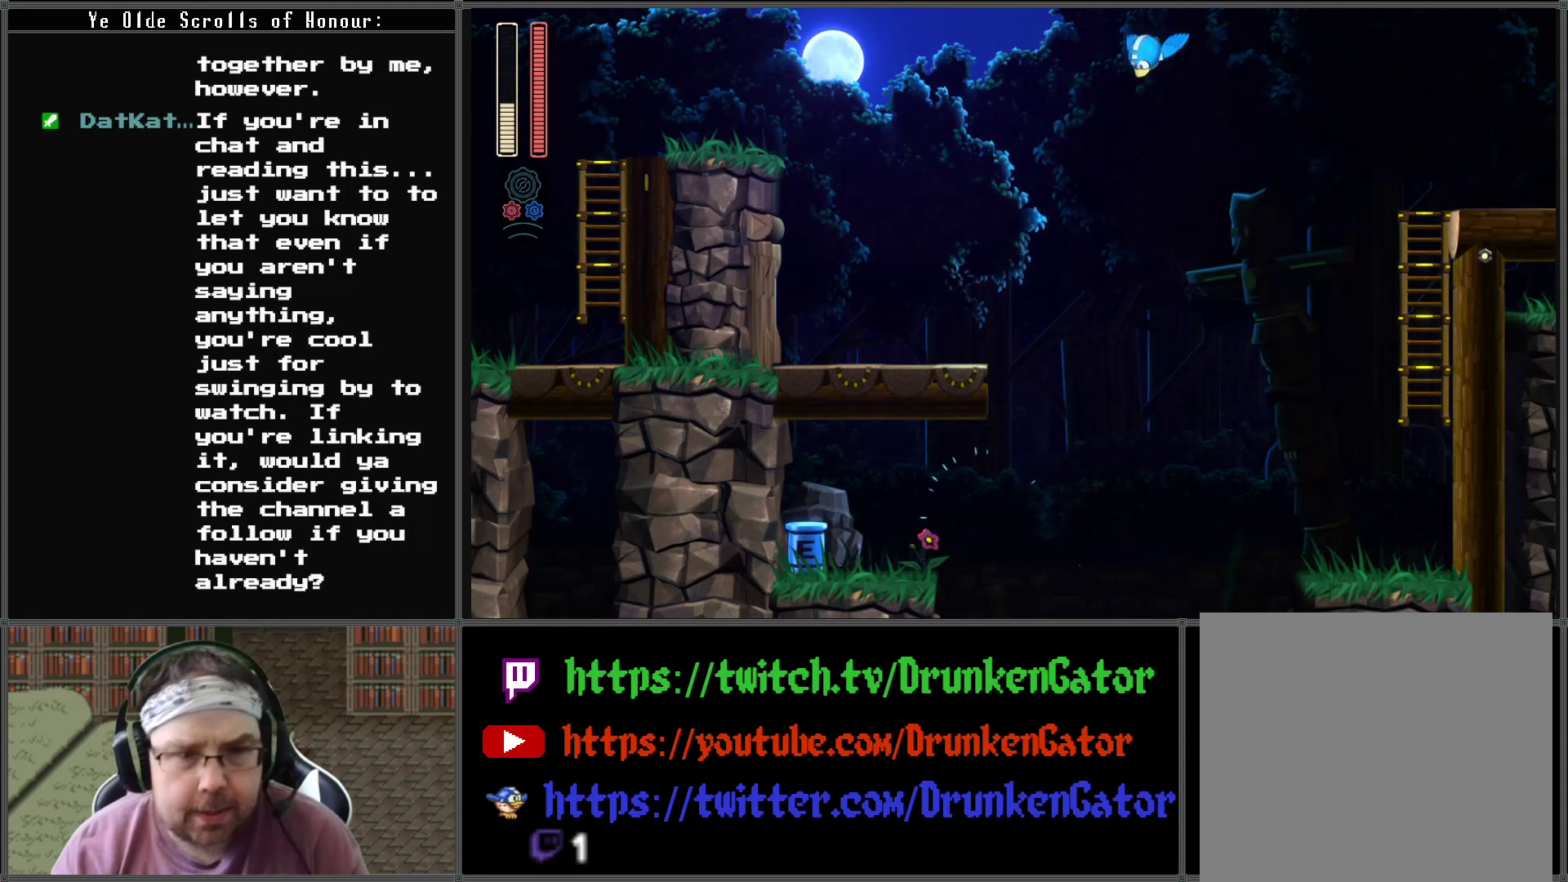
{"buttons": ["DPAD_LEFT"], "left_stick": "center", "right_stick": "center", "events": [[267, "DPAD_LEFT", "down"]]}
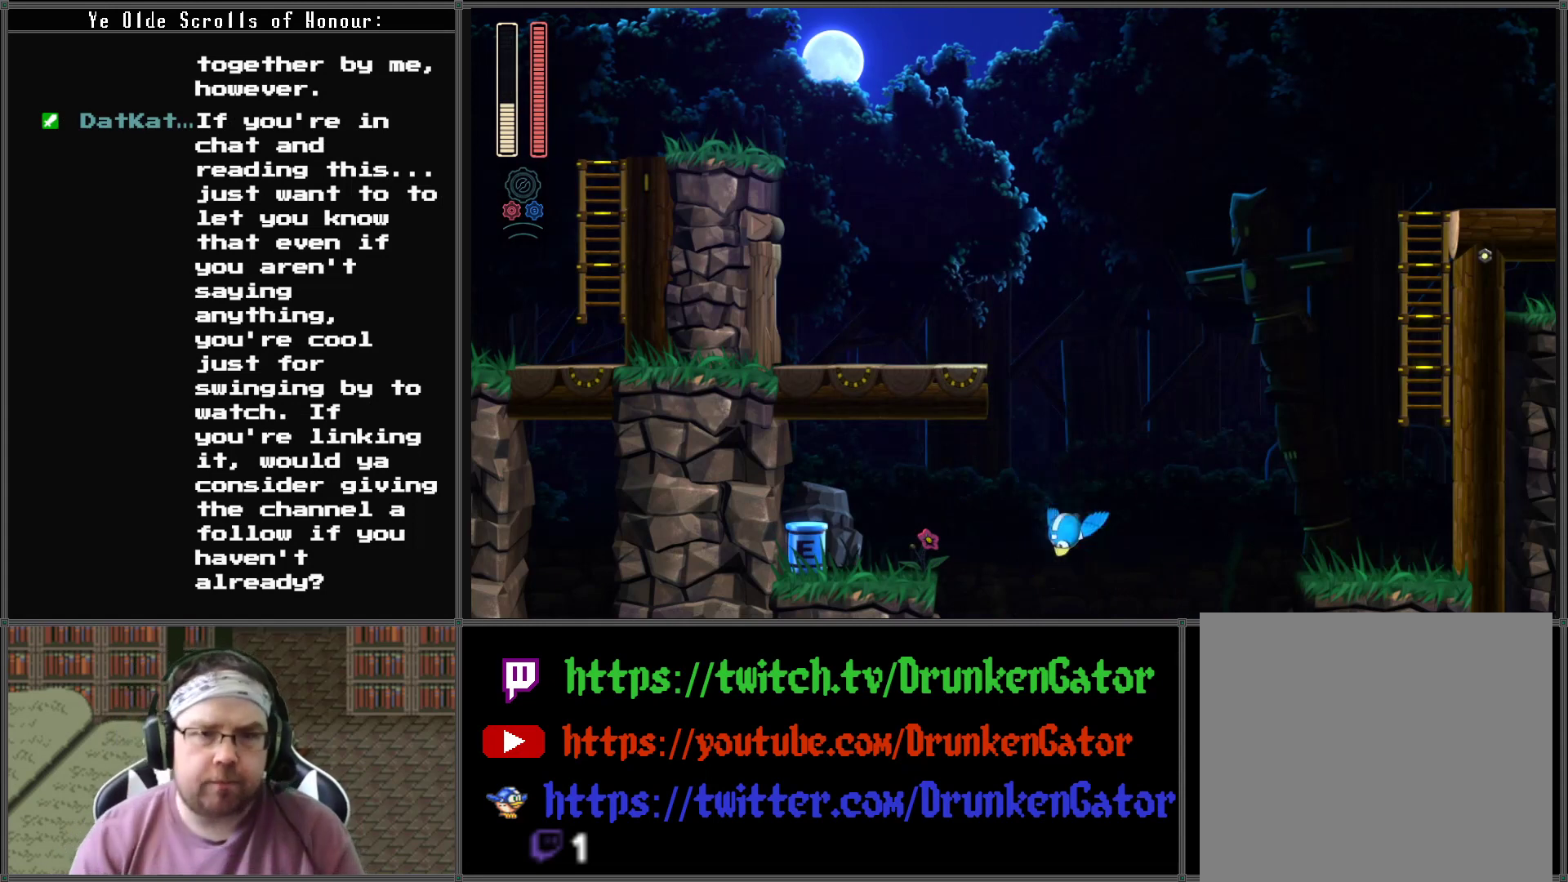
{"buttons": ["DPAD_UP", "DPAD_LEFT"], "left_stick": "center", "right_stick": "center", "events": [[133, "DPAD_UP", "down"]]}
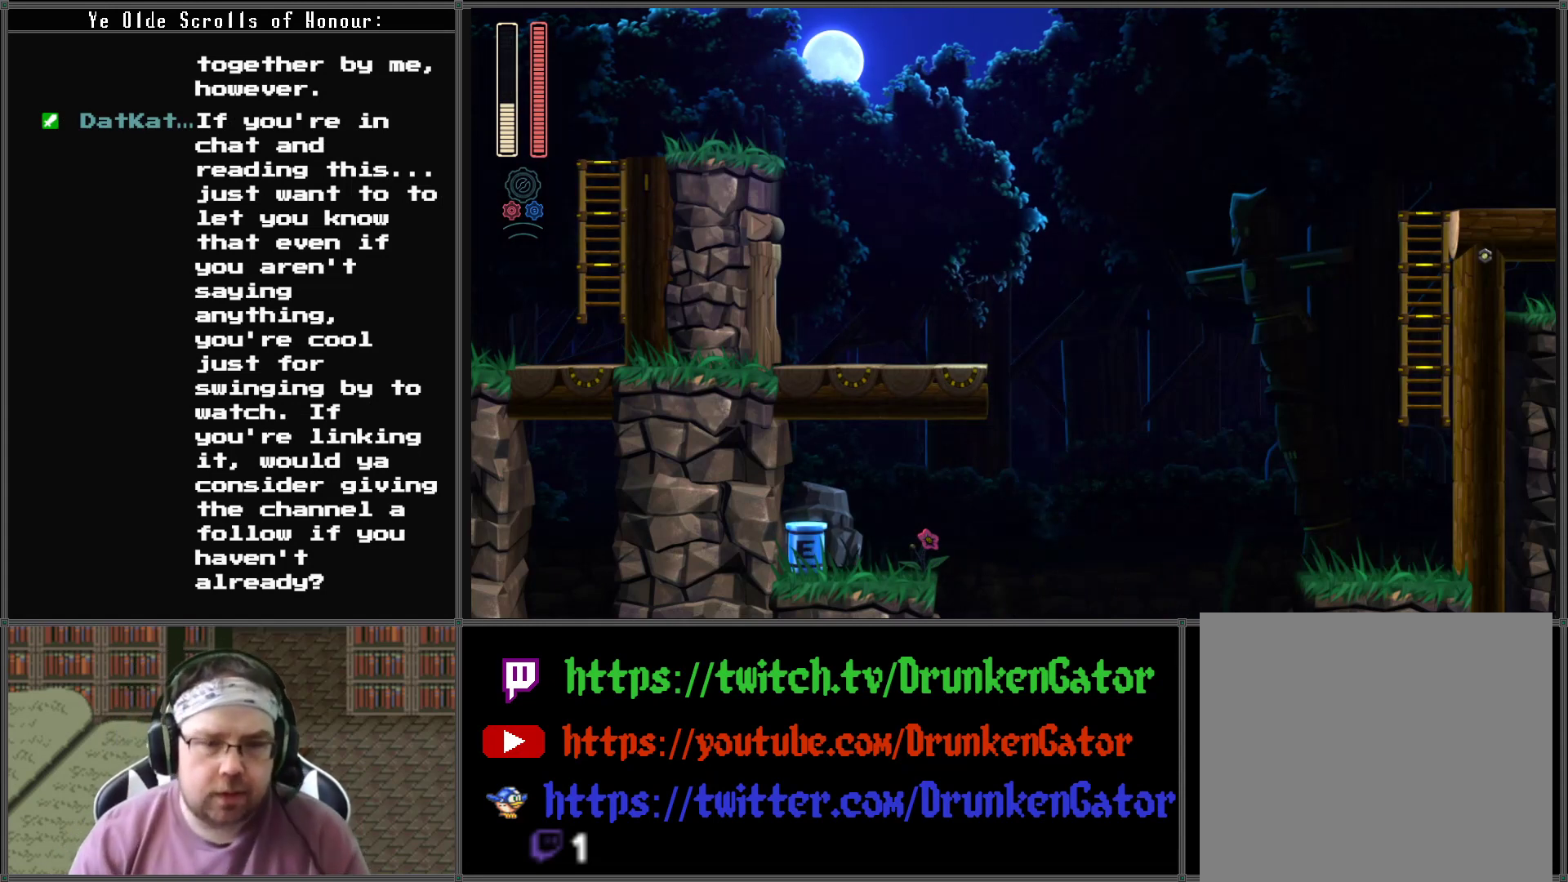
{"buttons": ["DPAD_UP"], "left_stick": "center", "right_stick": "center", "events": [[400, "DPAD_LEFT", "up"]]}
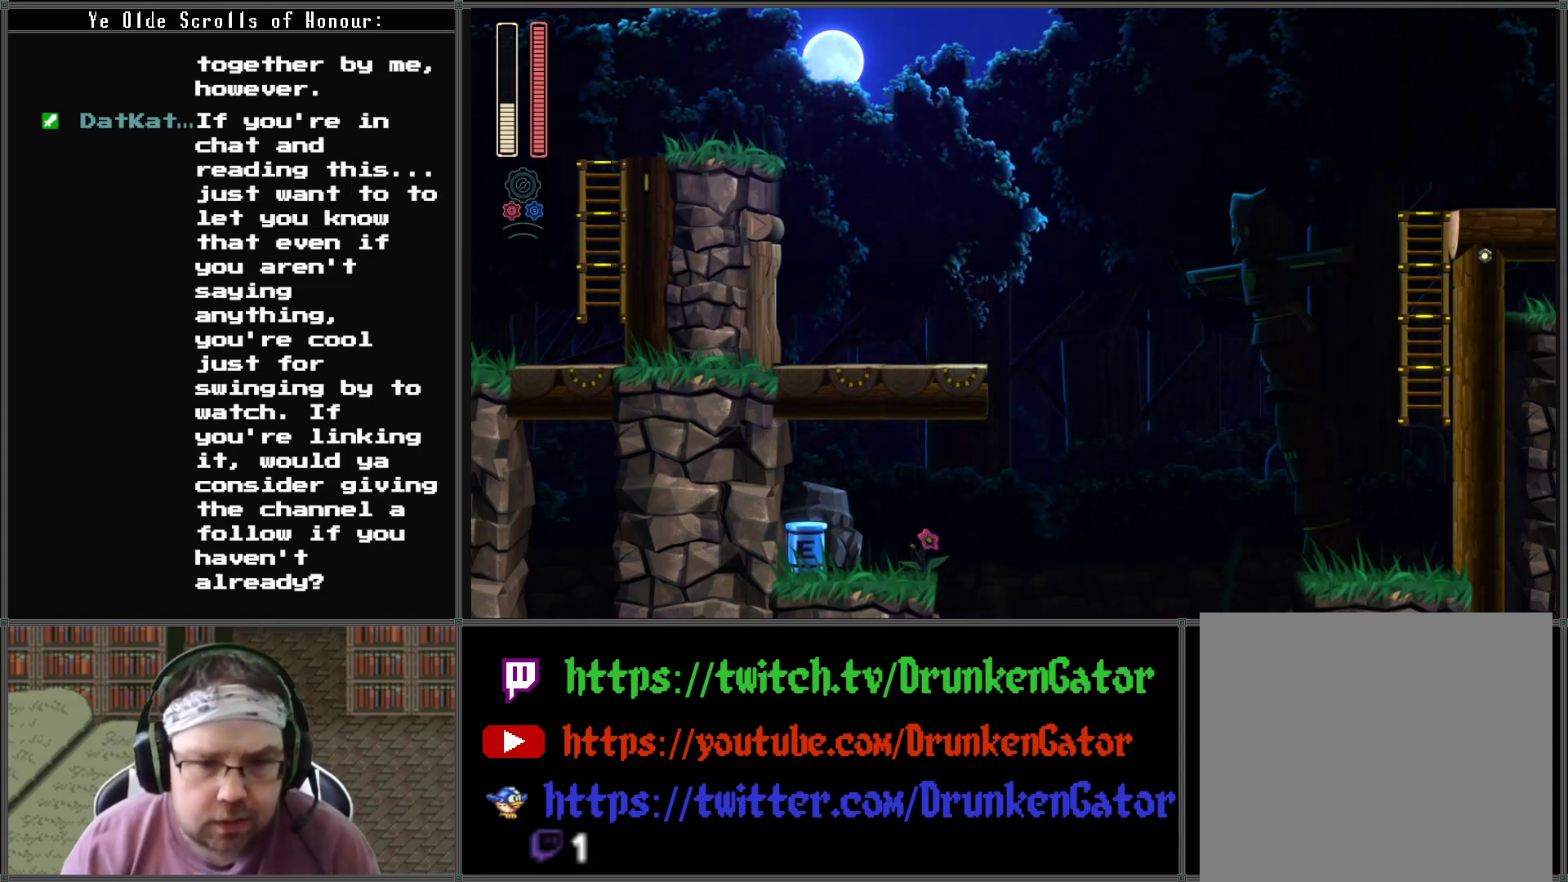
{"buttons": ["DPAD_UP", "DPAD_LEFT"], "left_stick": "center", "right_stick": "center", "events": [[500, "DPAD_LEFT", "down"]]}
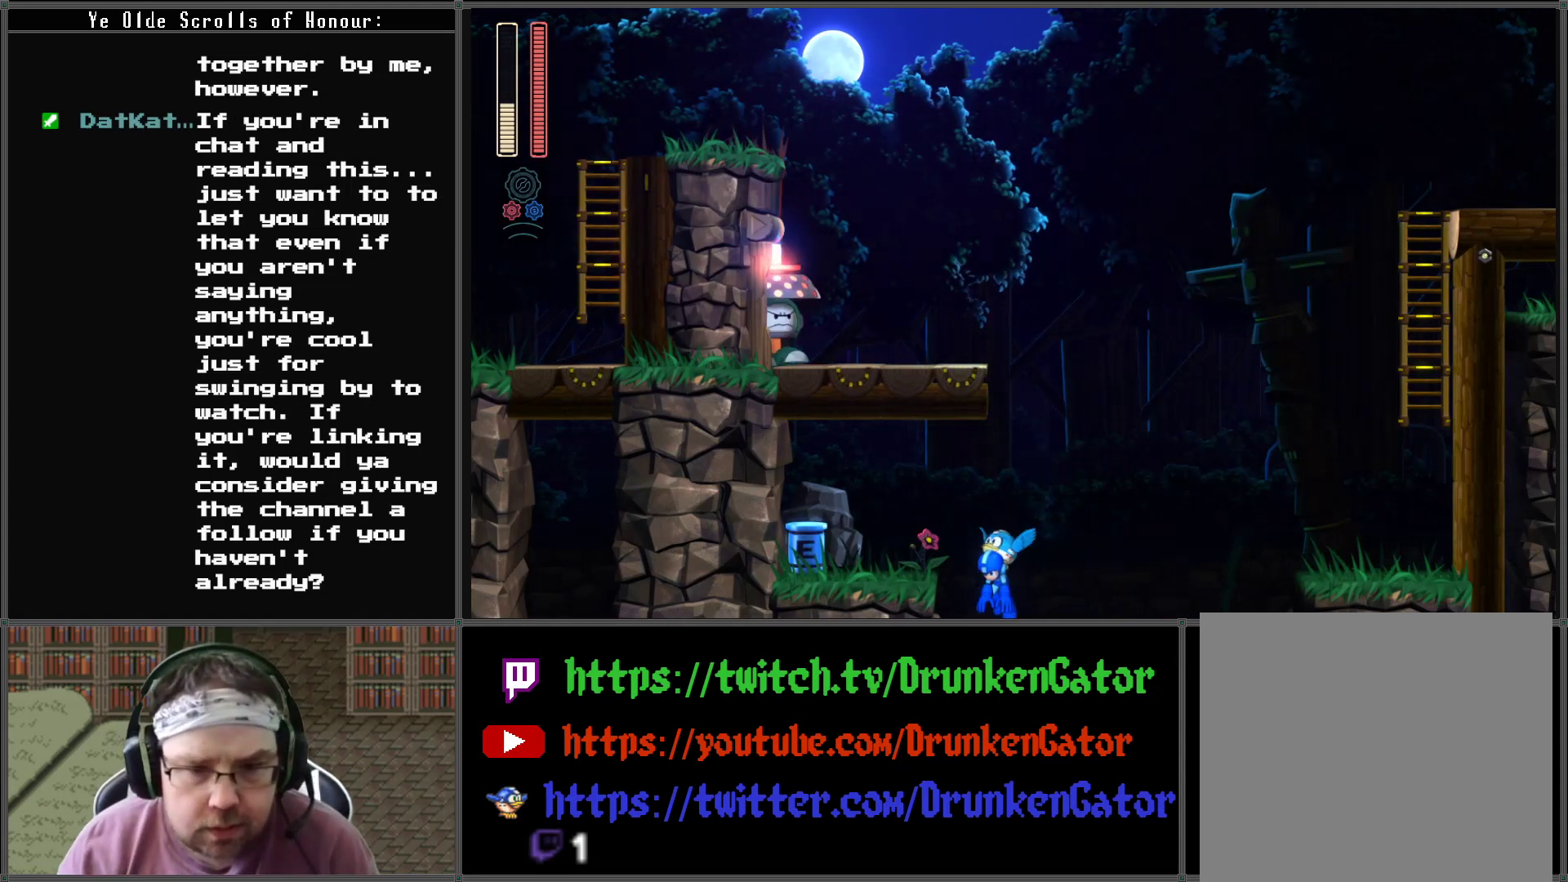
{"buttons": ["DPAD_UP", "DPAD_LEFT"], "left_stick": "center", "right_stick": "center", "events": []}
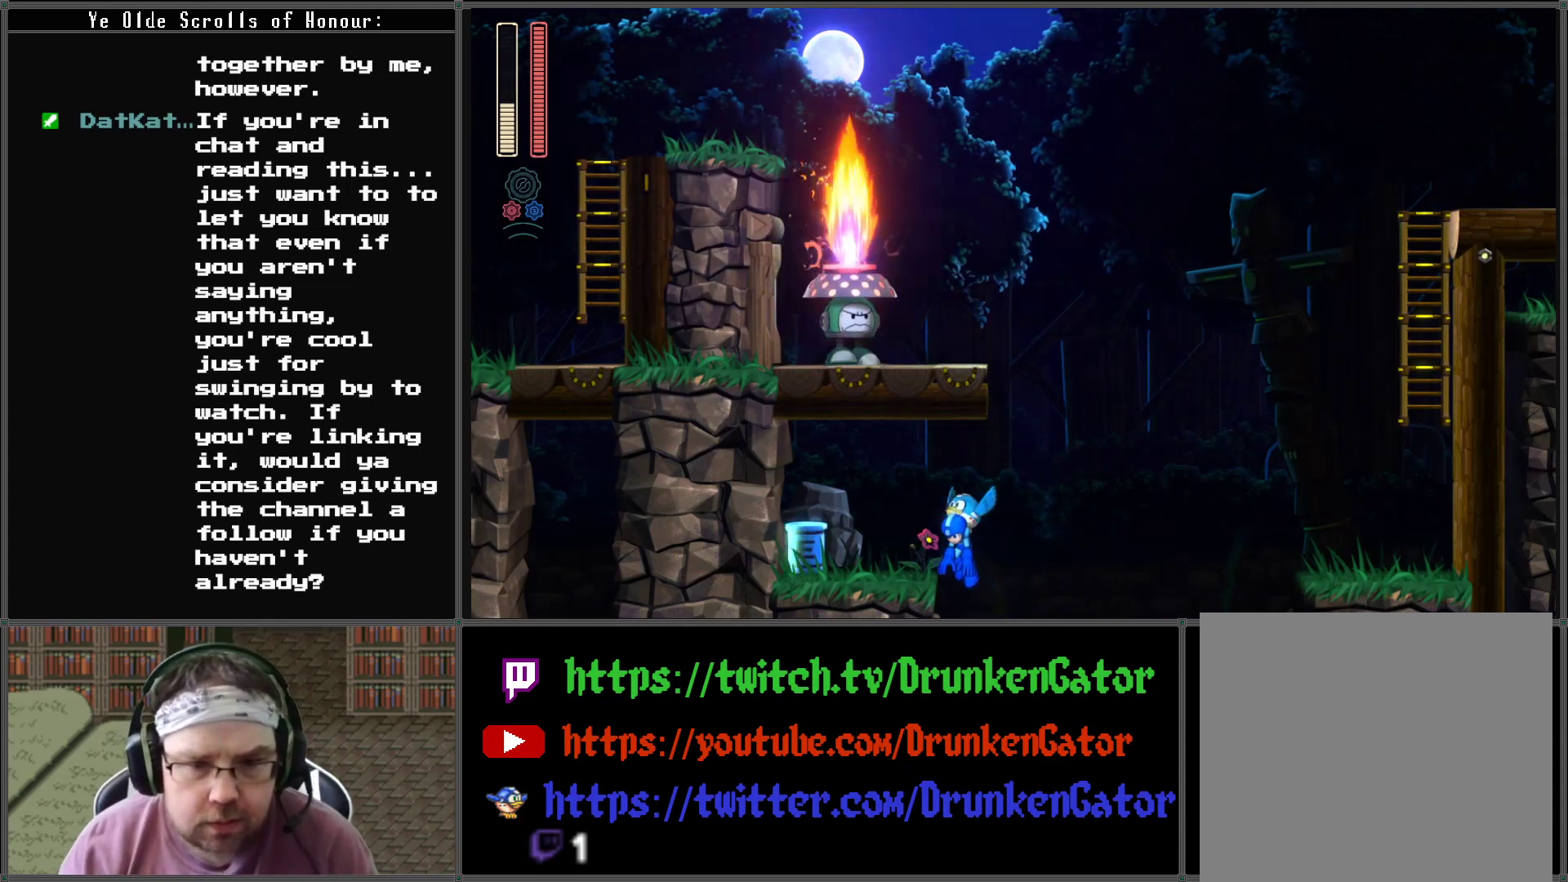
{"buttons": ["DPAD_LEFT"], "left_stick": "center", "right_stick": "center", "events": [[233, "DPAD_UP", "up"]]}
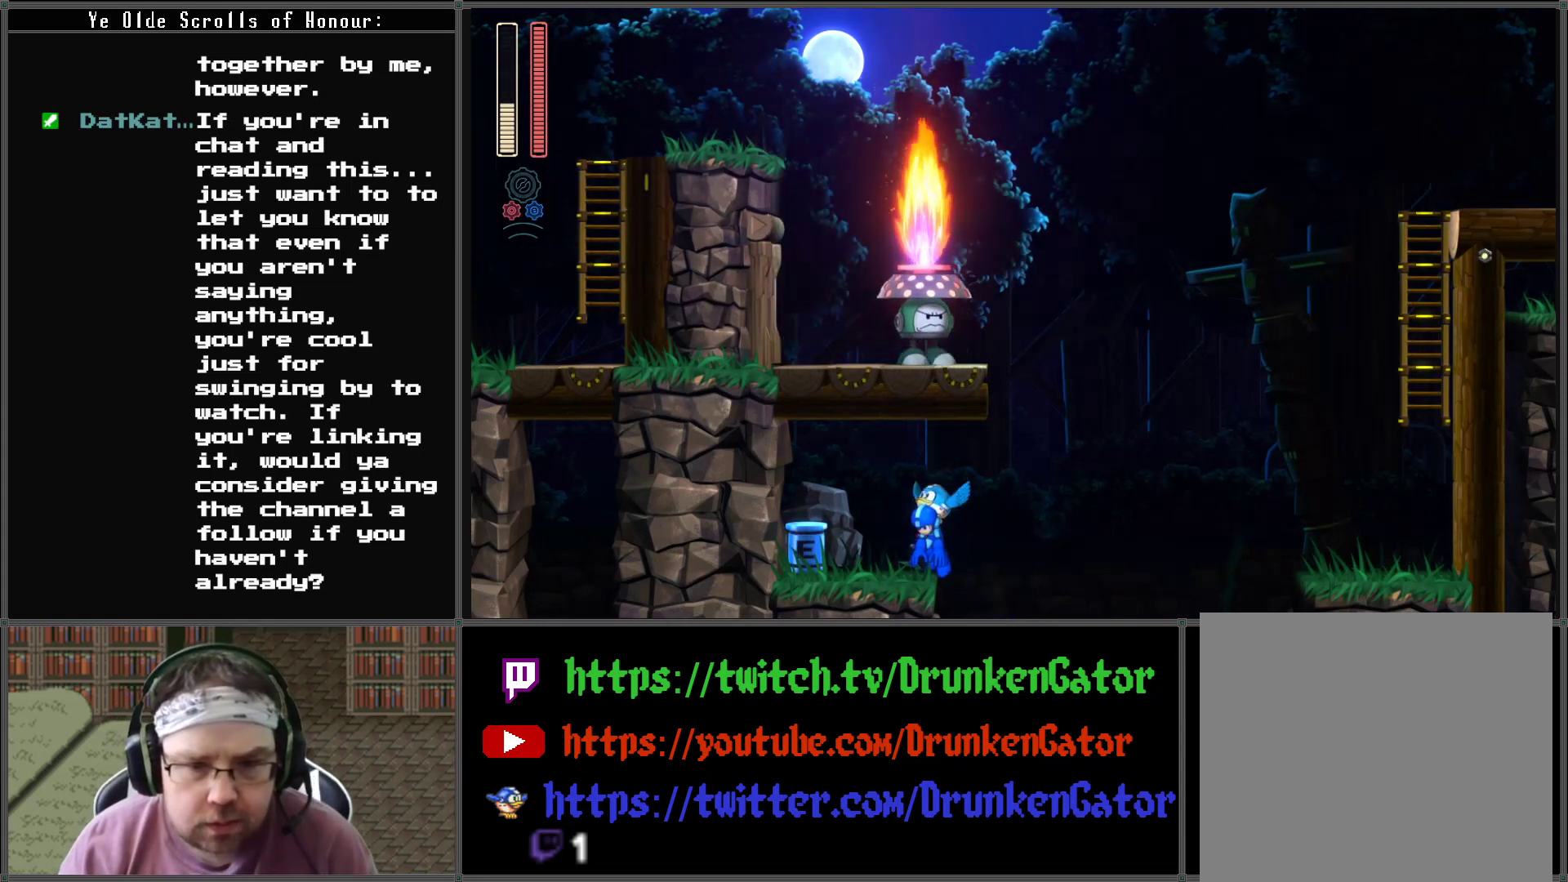
{"buttons": ["DPAD_LEFT"], "left_stick": "center", "right_stick": "center", "events": []}
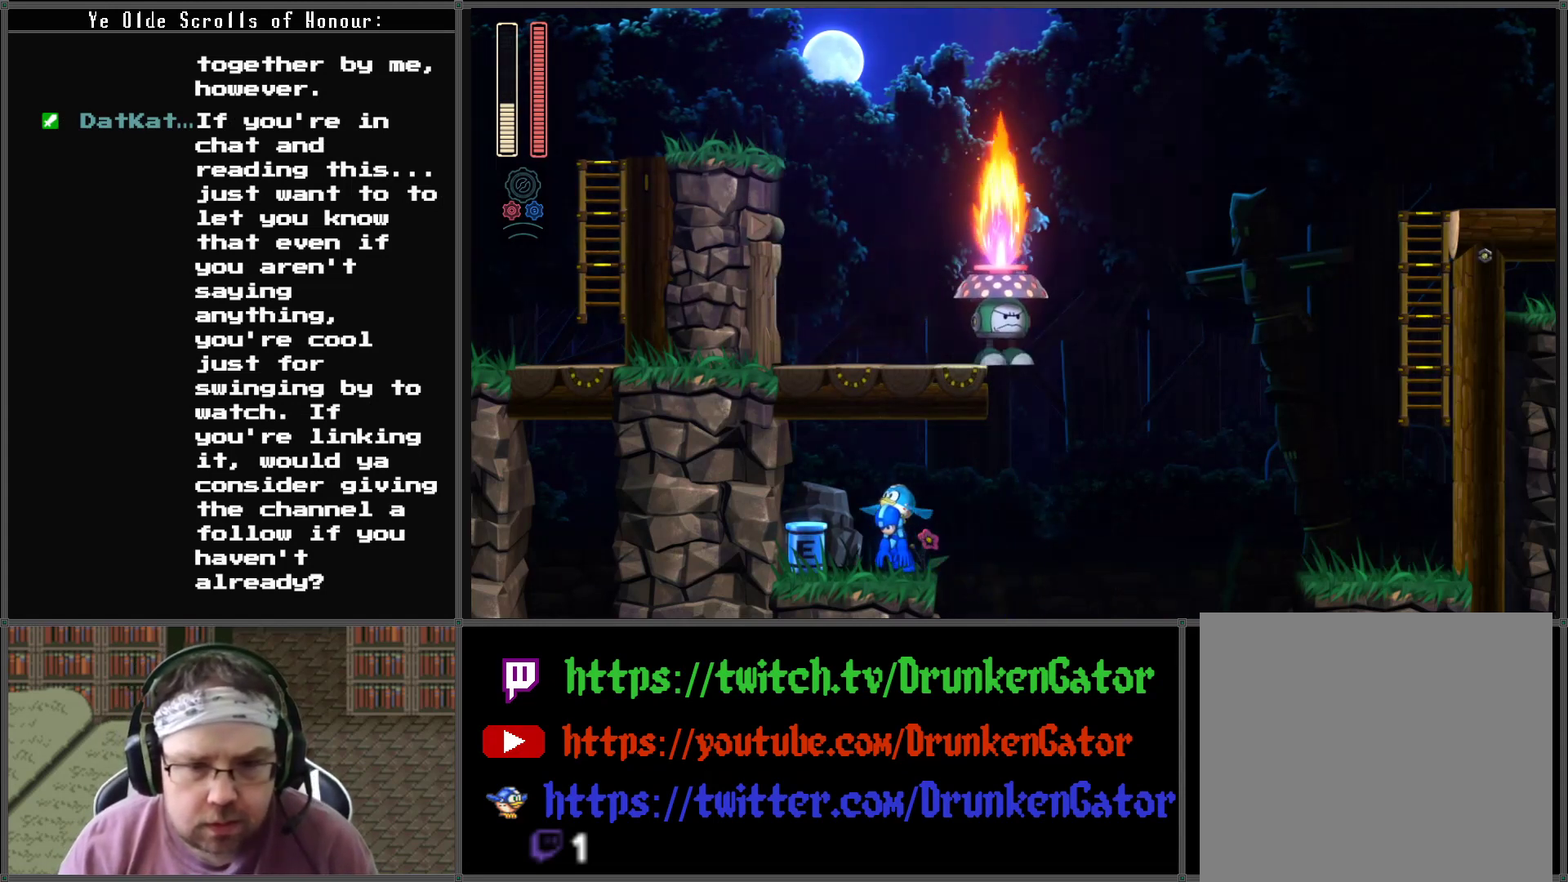
{"buttons": ["DPAD_LEFT"], "left_stick": "center", "right_stick": "center", "events": []}
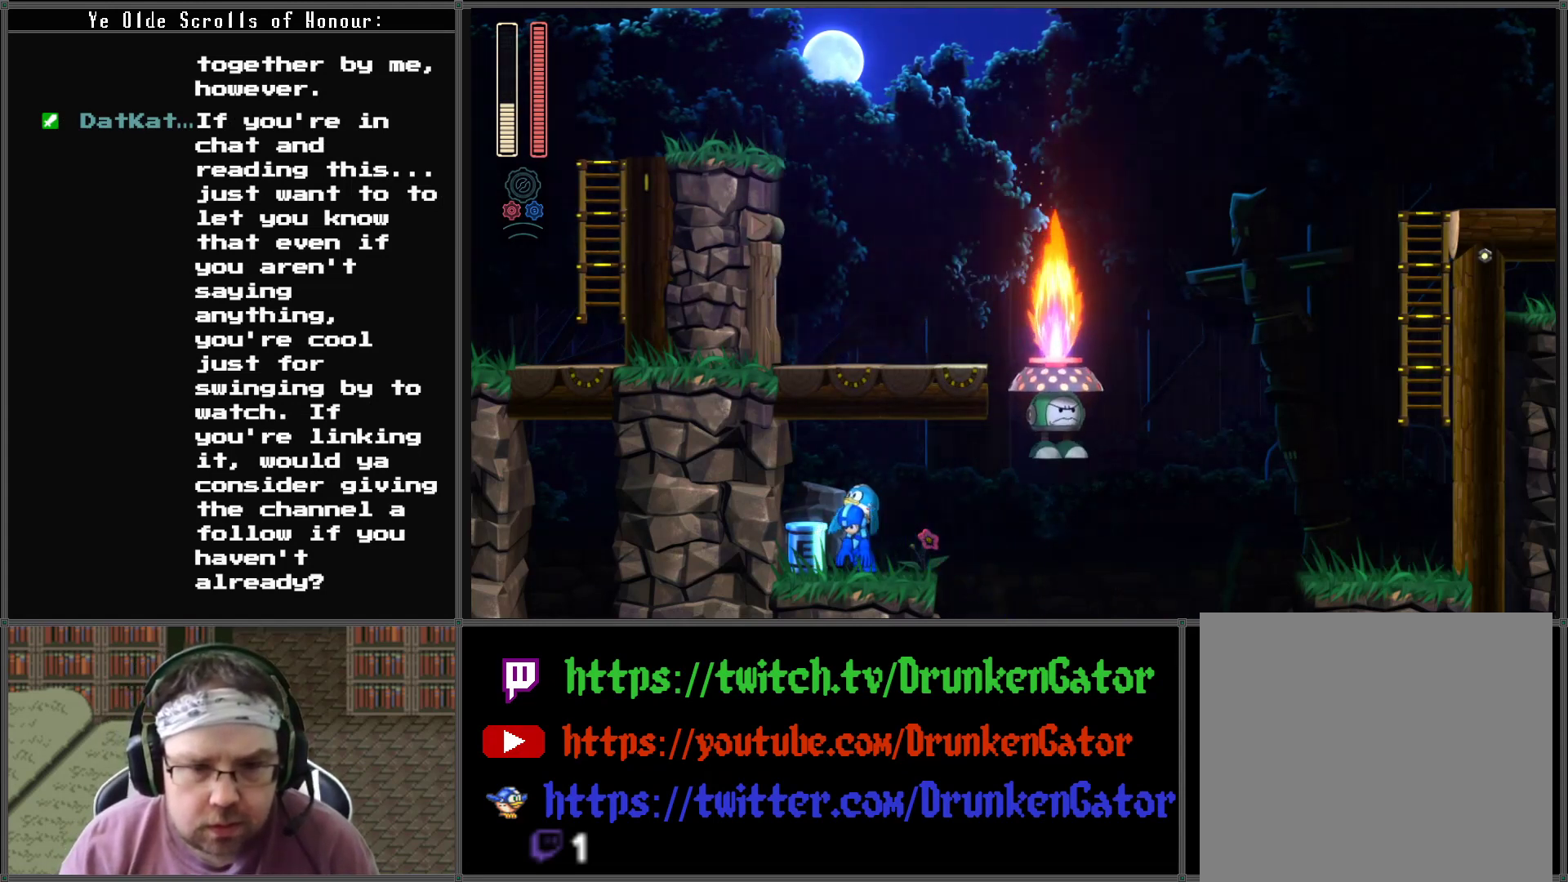
{"buttons": ["DPAD_LEFT"], "left_stick": "center", "right_stick": "center", "events": []}
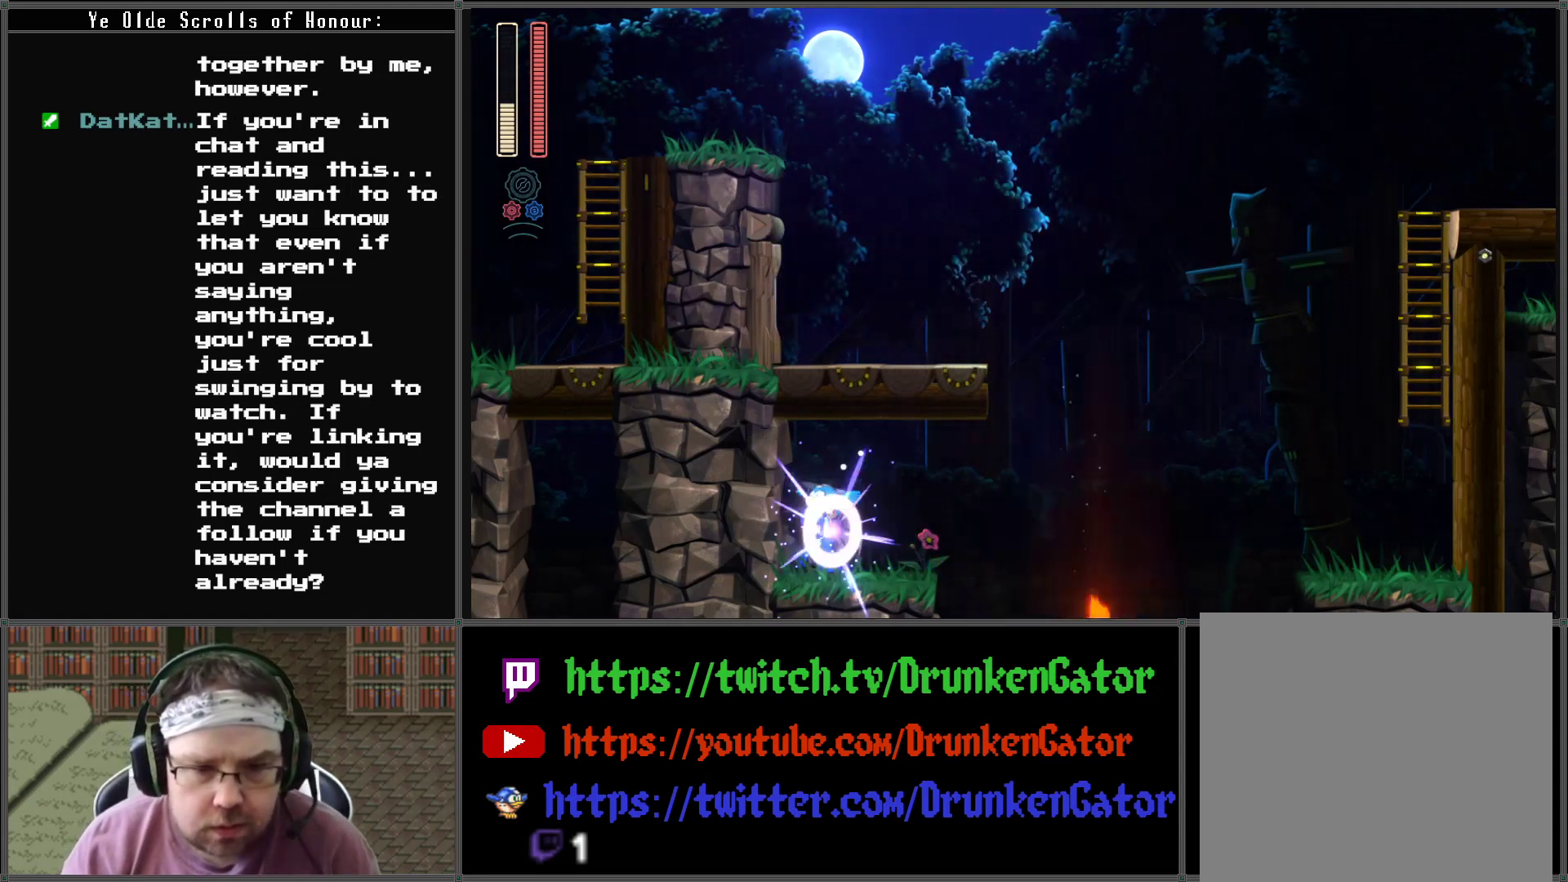
{"buttons": ["A"], "left_stick": "center", "right_stick": "center", "events": [[167, "DPAD_LEFT", "up"], [333, "DPAD_RIGHT", "down"], [433, "A", "down"], [500, "DPAD_RIGHT", "up"]]}
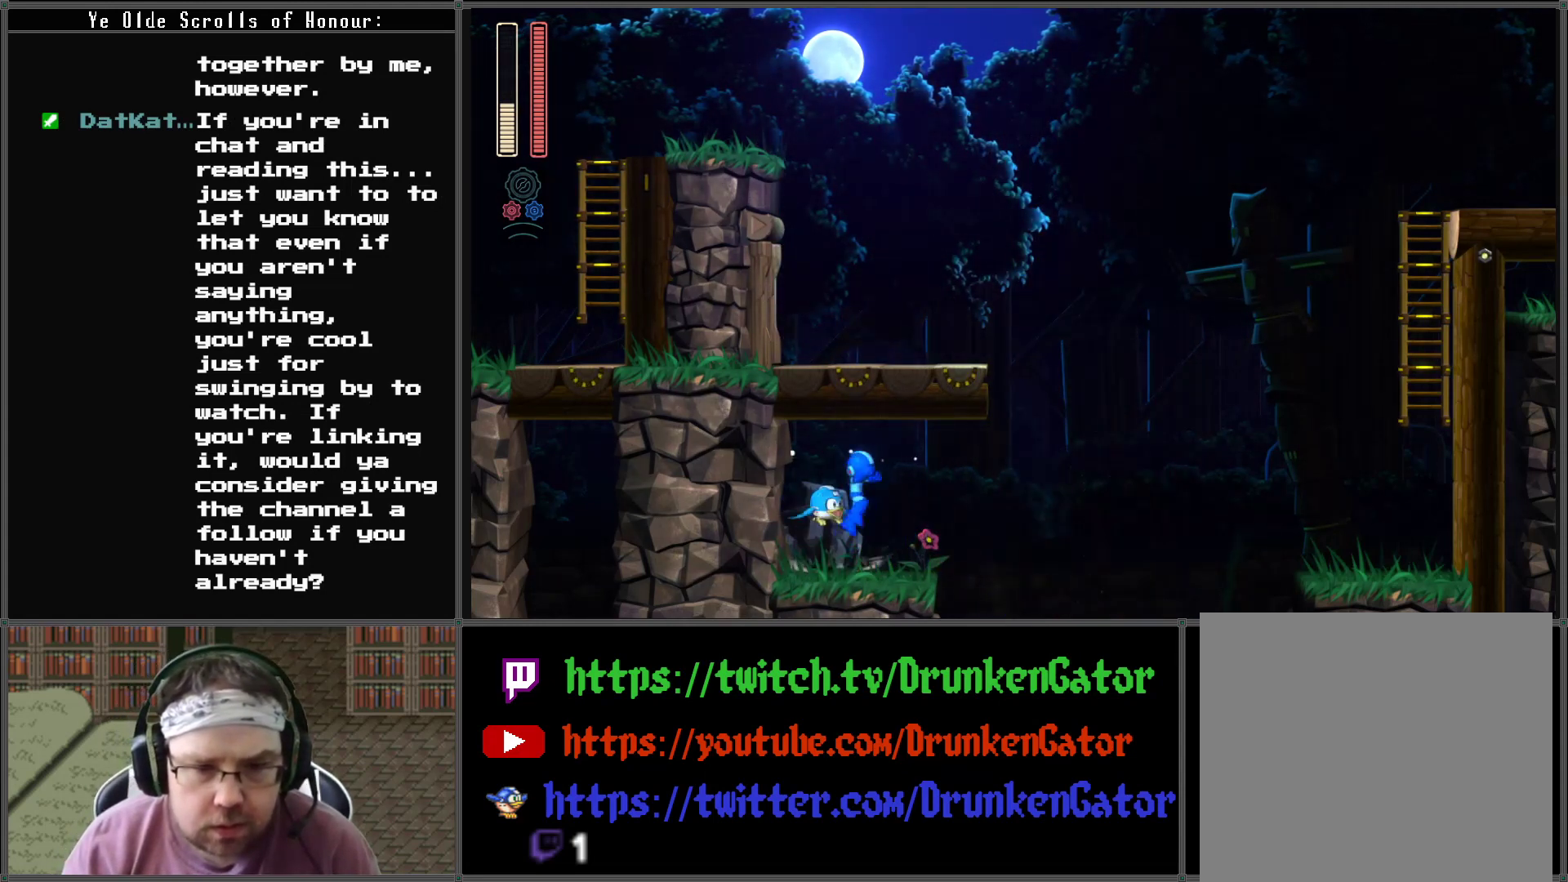
{"buttons": [], "left_stick": "center", "right_stick": "center", "events": [[33, "DPAD_RIGHT", "down"], [100, "A", "up"], [233, "DPAD_RIGHT", "up"]]}
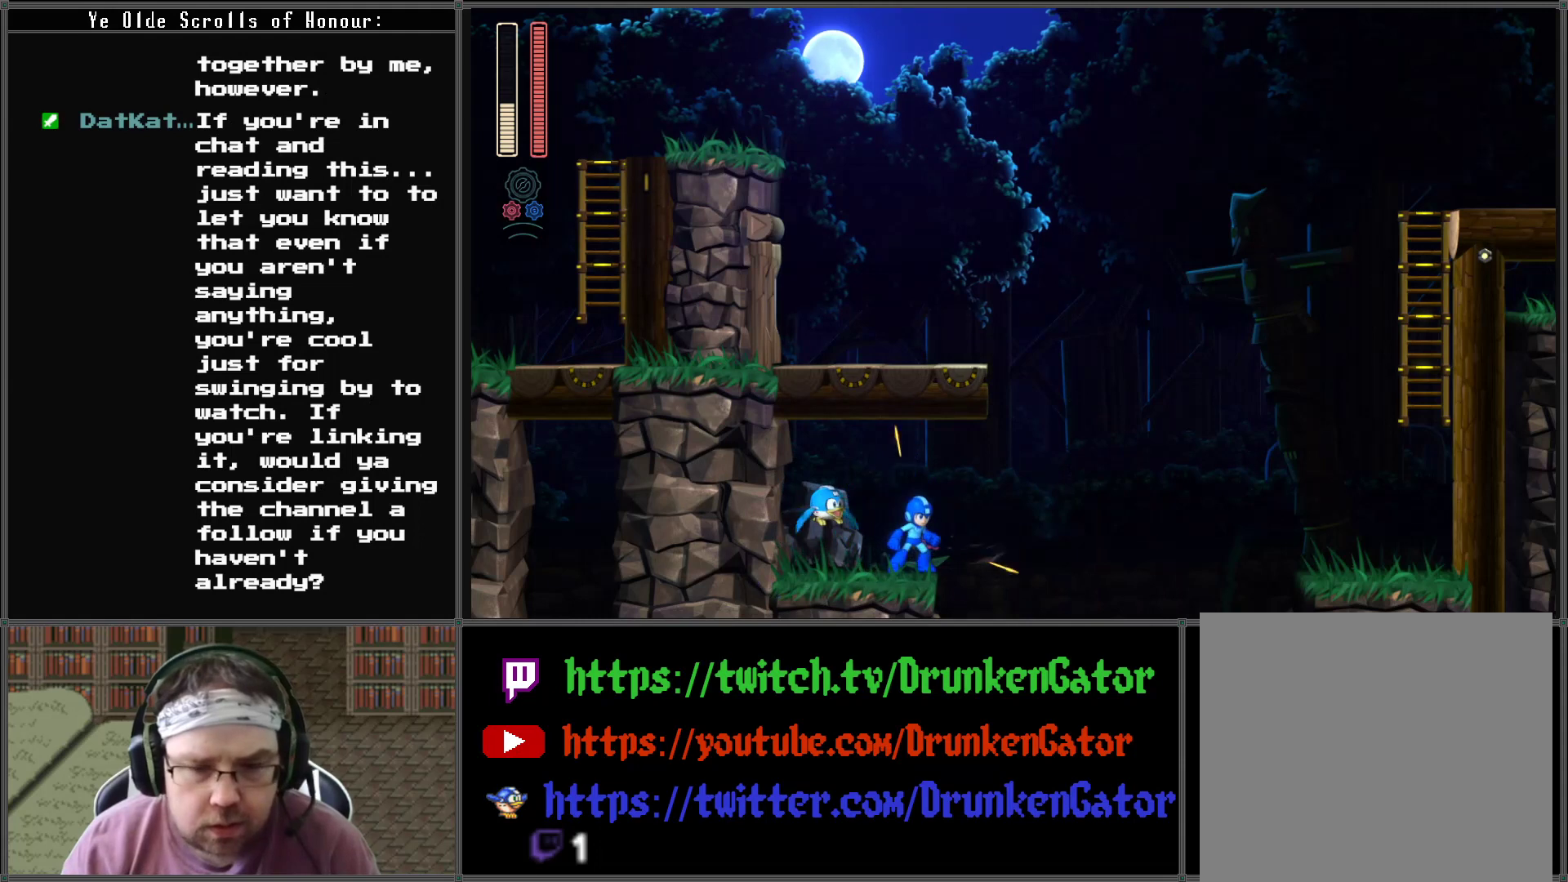
{"buttons": [], "left_stick": "center", "right_stick": "center", "events": [[67, "DPAD_LEFT", "down"], [267, "DPAD_LEFT", "up"]]}
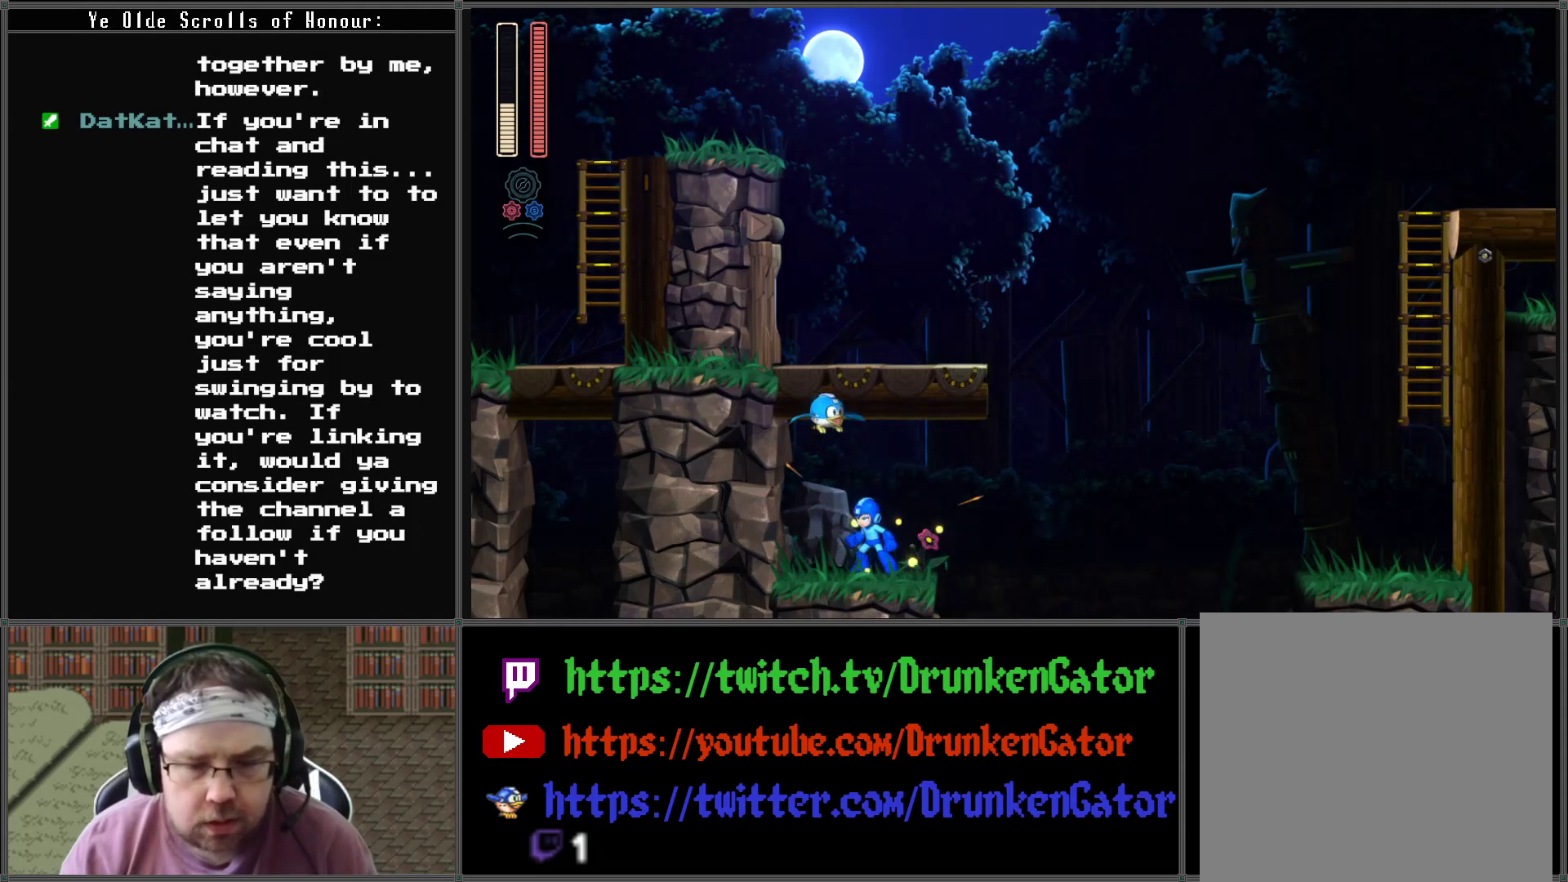
{"buttons": [], "left_stick": "center", "right_stick": "center", "events": []}
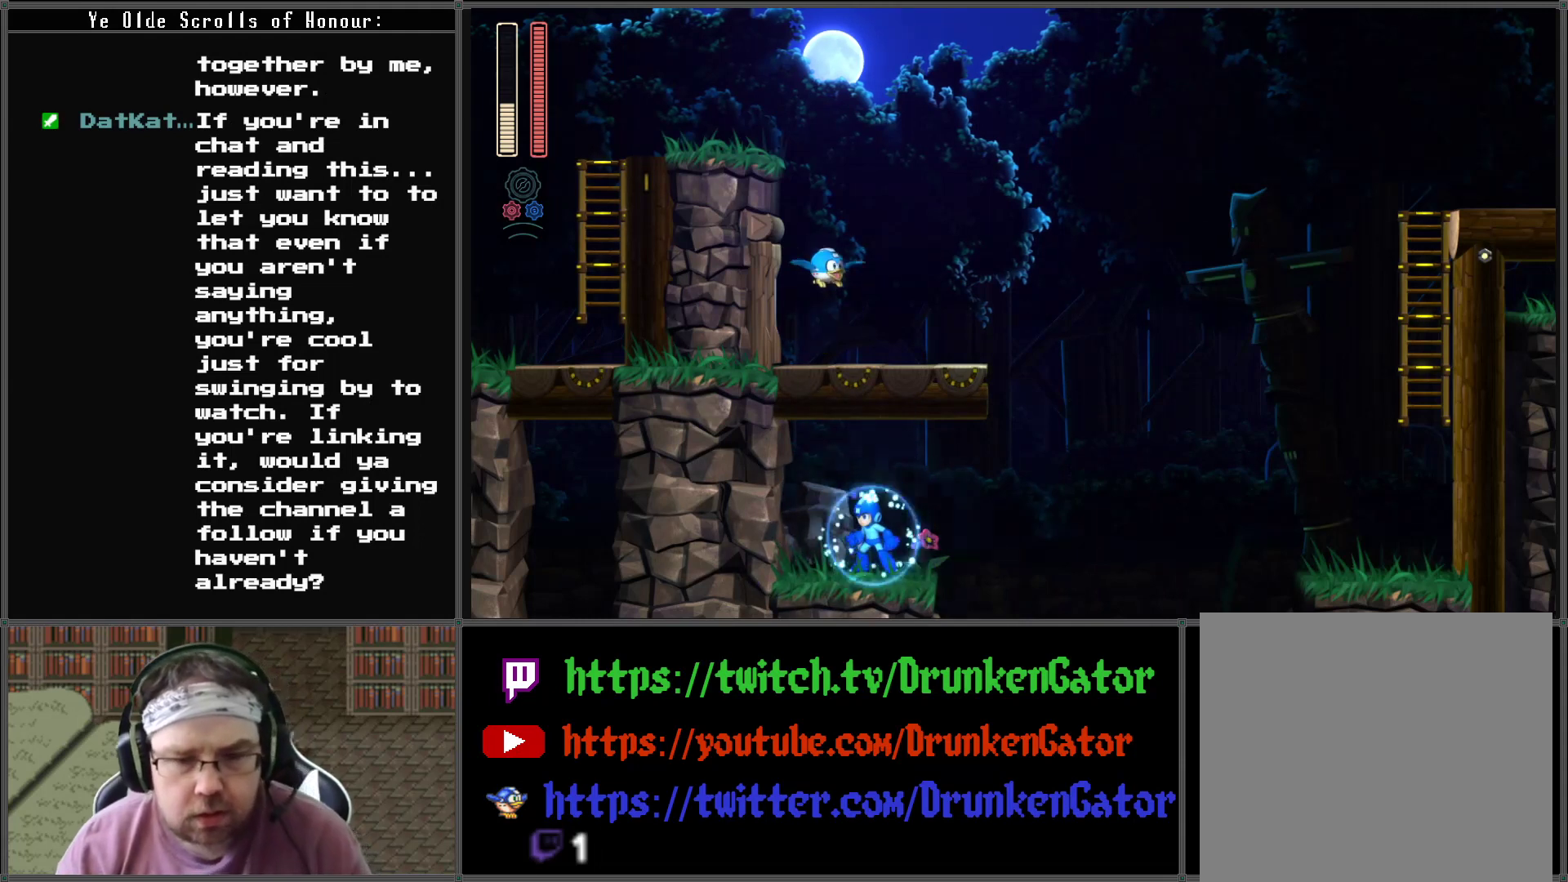
{"buttons": ["B"], "left_stick": "center", "right_stick": "center", "events": [[467, "B", "down"]]}
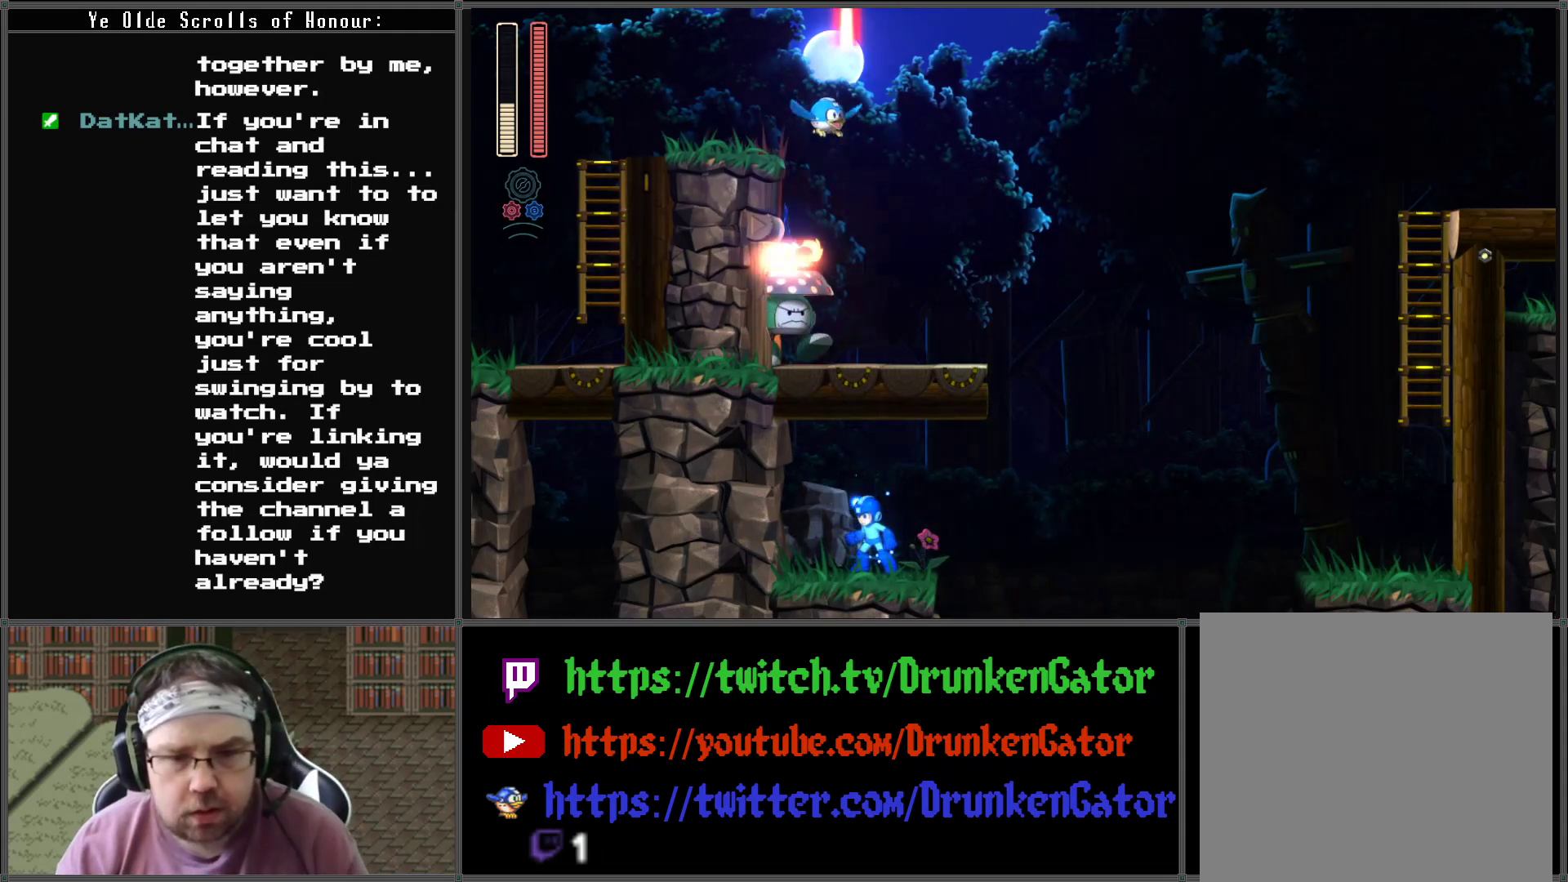
{"buttons": [], "left_stick": "center", "right_stick": "center", "events": [[100, "B", "up"], [267, "DPAD_RIGHT", "down"], [333, "DPAD_RIGHT", "up"]]}